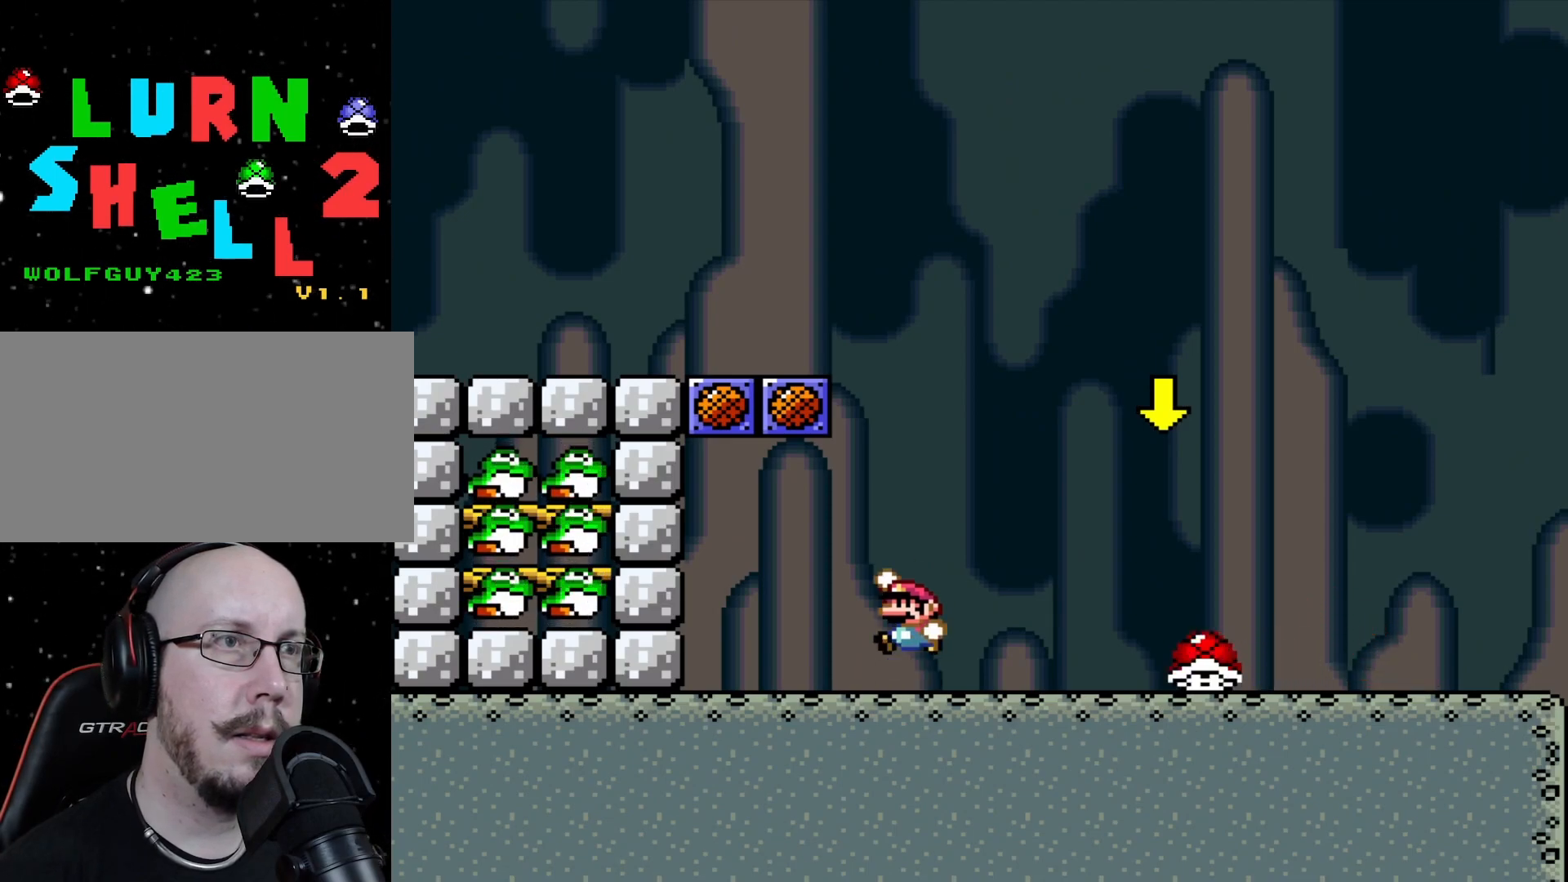
Gameplay with a controller (Nintendo layout); each line is a JSON object with the inputs held at the frame after it. "events" lists button and stick changes between this image and that frame as [ms after this image, input, new state], when the widget could be followed in between. Not read: A B L3 R3 X Y.
{"buttons": ["DPAD_UP", "DPAD_LEFT"], "events": [[33, "DPAD_RIGHT", "down"], [450, "DPAD_RIGHT", "up"], [450, "DPAD_UP", "down"], [467, "DPAD_UP", "up"], [483, "DPAD_LEFT", "down"], [500, "DPAD_UP", "down"]]}
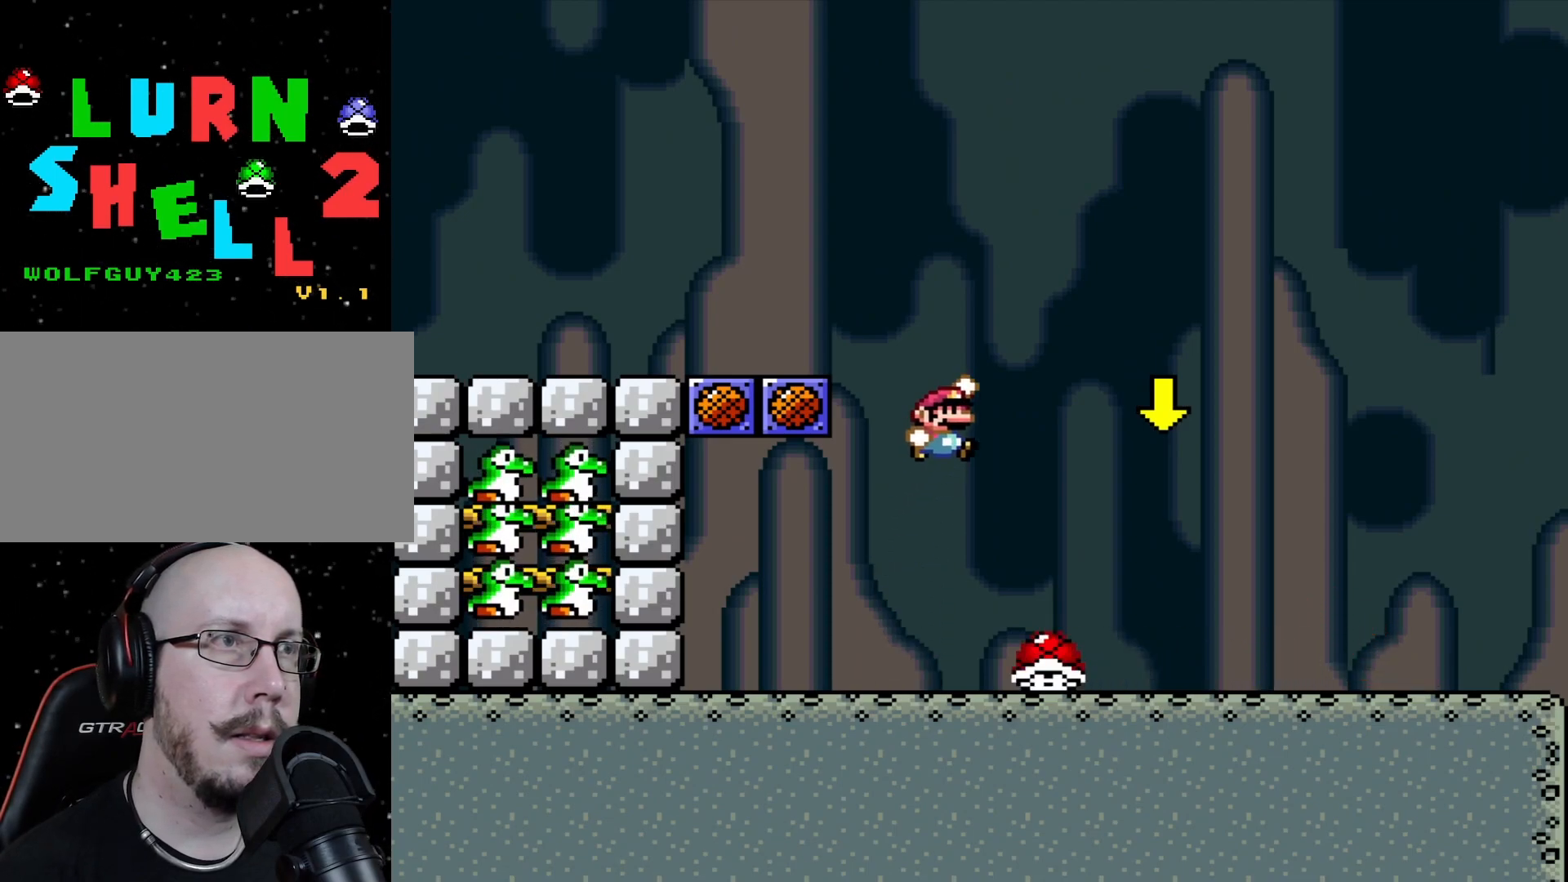
{"buttons": ["DPAD_UP", "DPAD_LEFT"], "events": [[217, "DPAD_LEFT", "up"], [250, "DPAD_RIGHT", "down"], [250, "DPAD_UP", "up"], [433, "DPAD_UP", "down"], [450, "DPAD_LEFT", "down"], [450, "DPAD_RIGHT", "up"]]}
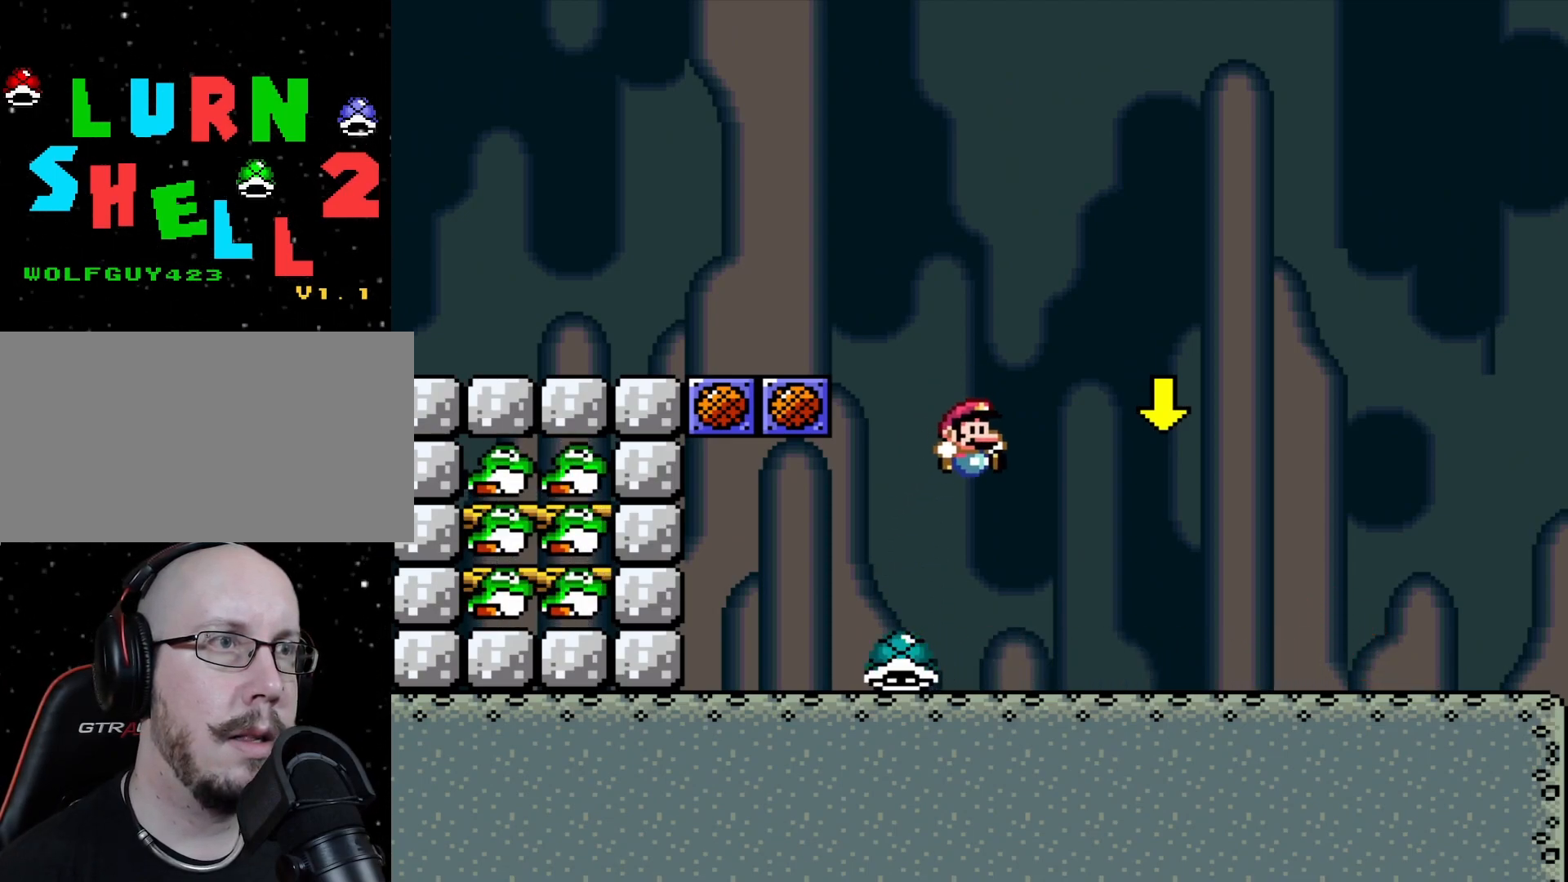
{"buttons": ["DPAD_RIGHT"], "events": [[83, "DPAD_LEFT", "up"], [83, "DPAD_RIGHT", "down"], [83, "DPAD_UP", "up"]]}
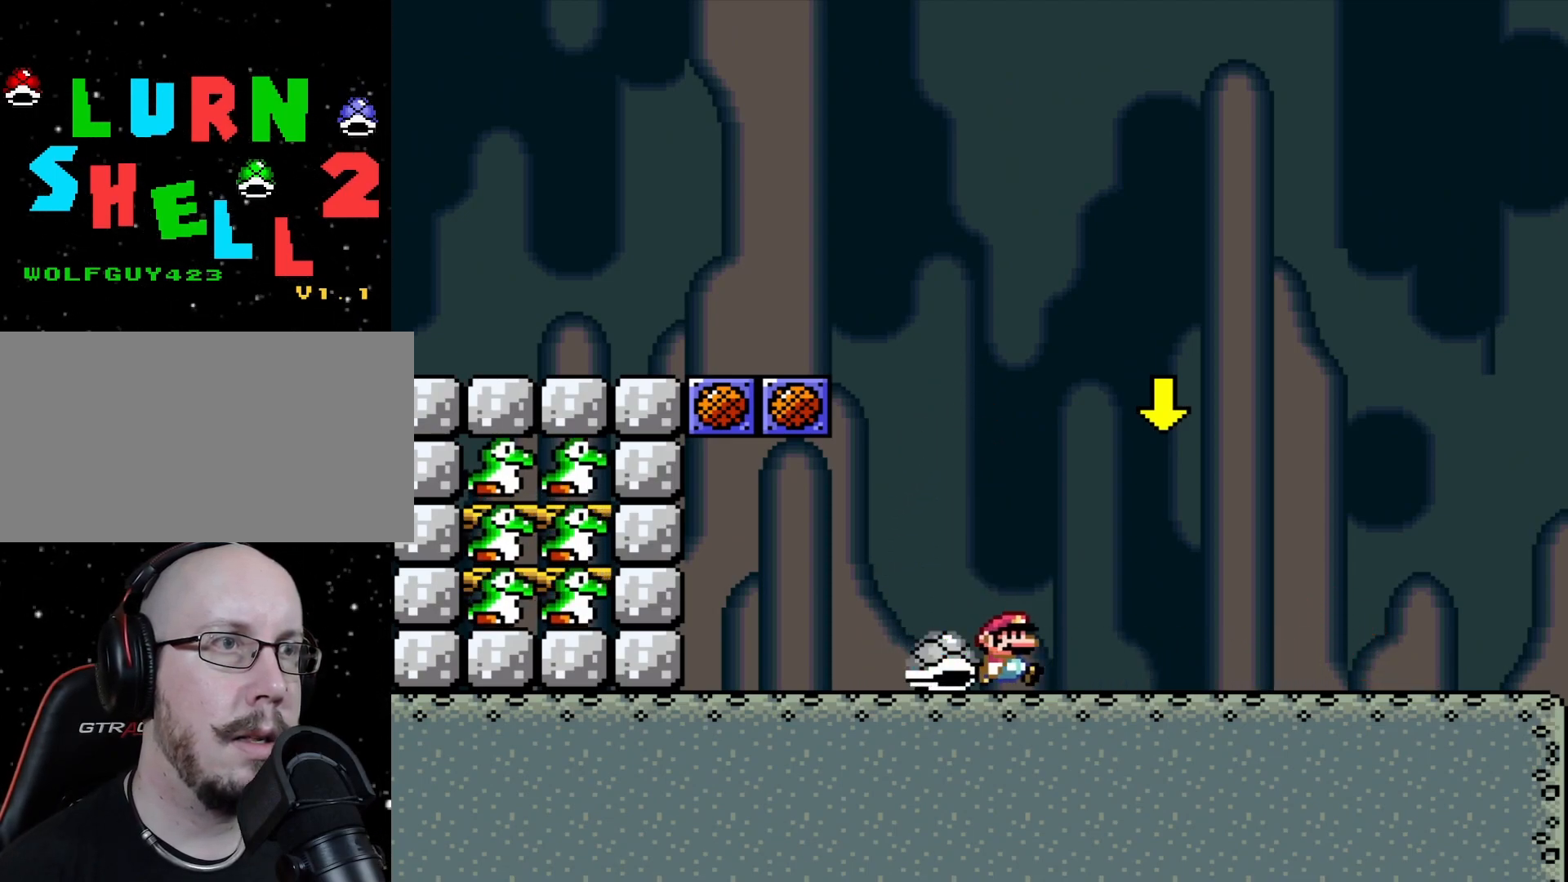
{"buttons": ["DPAD_RIGHT"], "events": []}
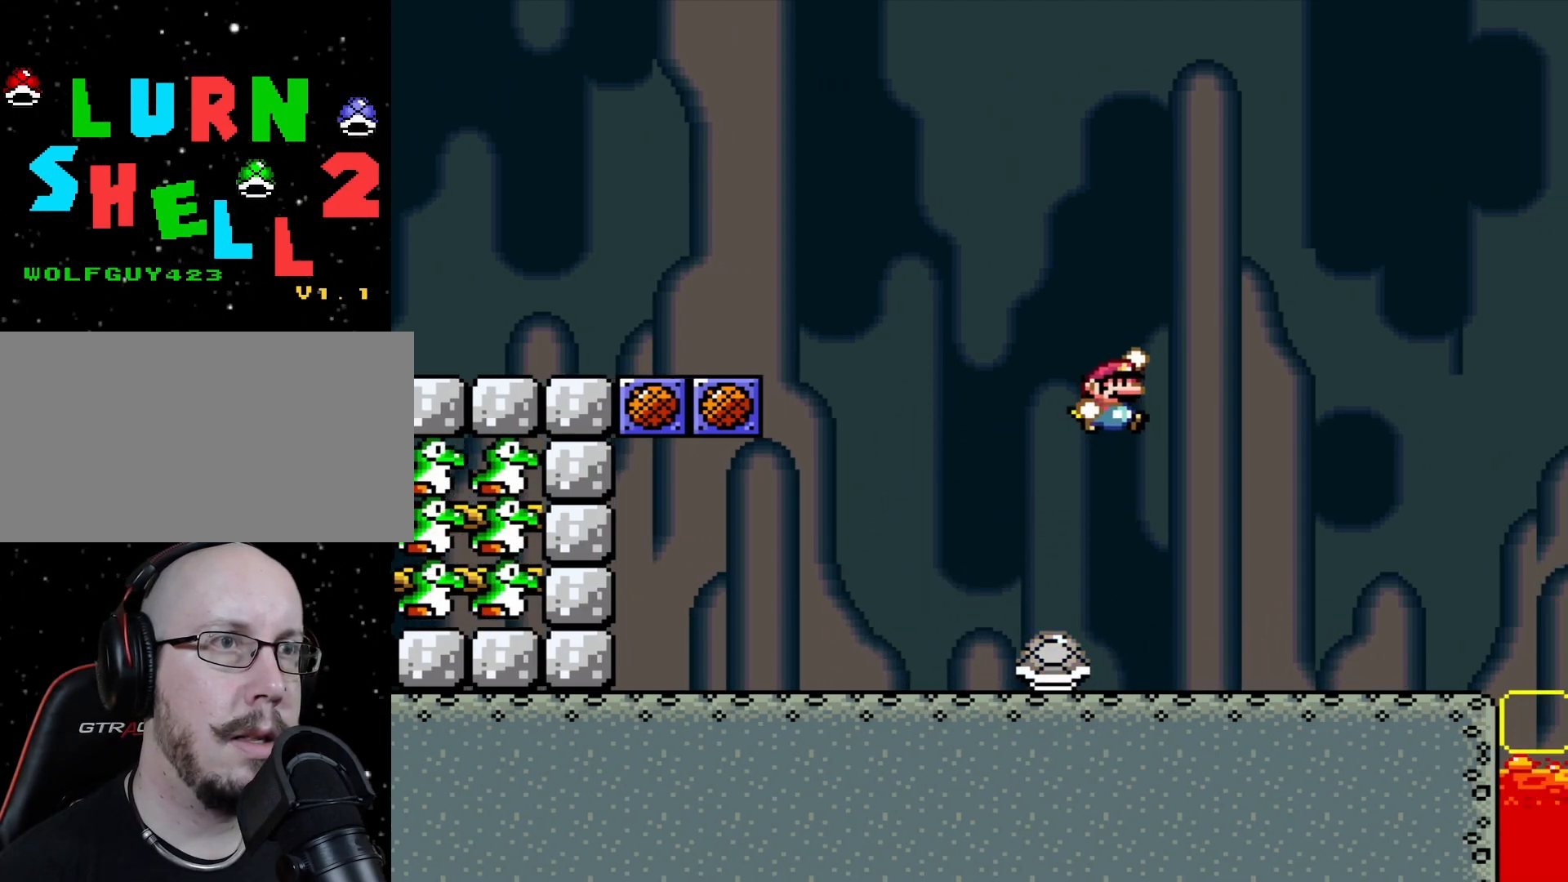
{"buttons": ["DPAD_RIGHT"], "events": []}
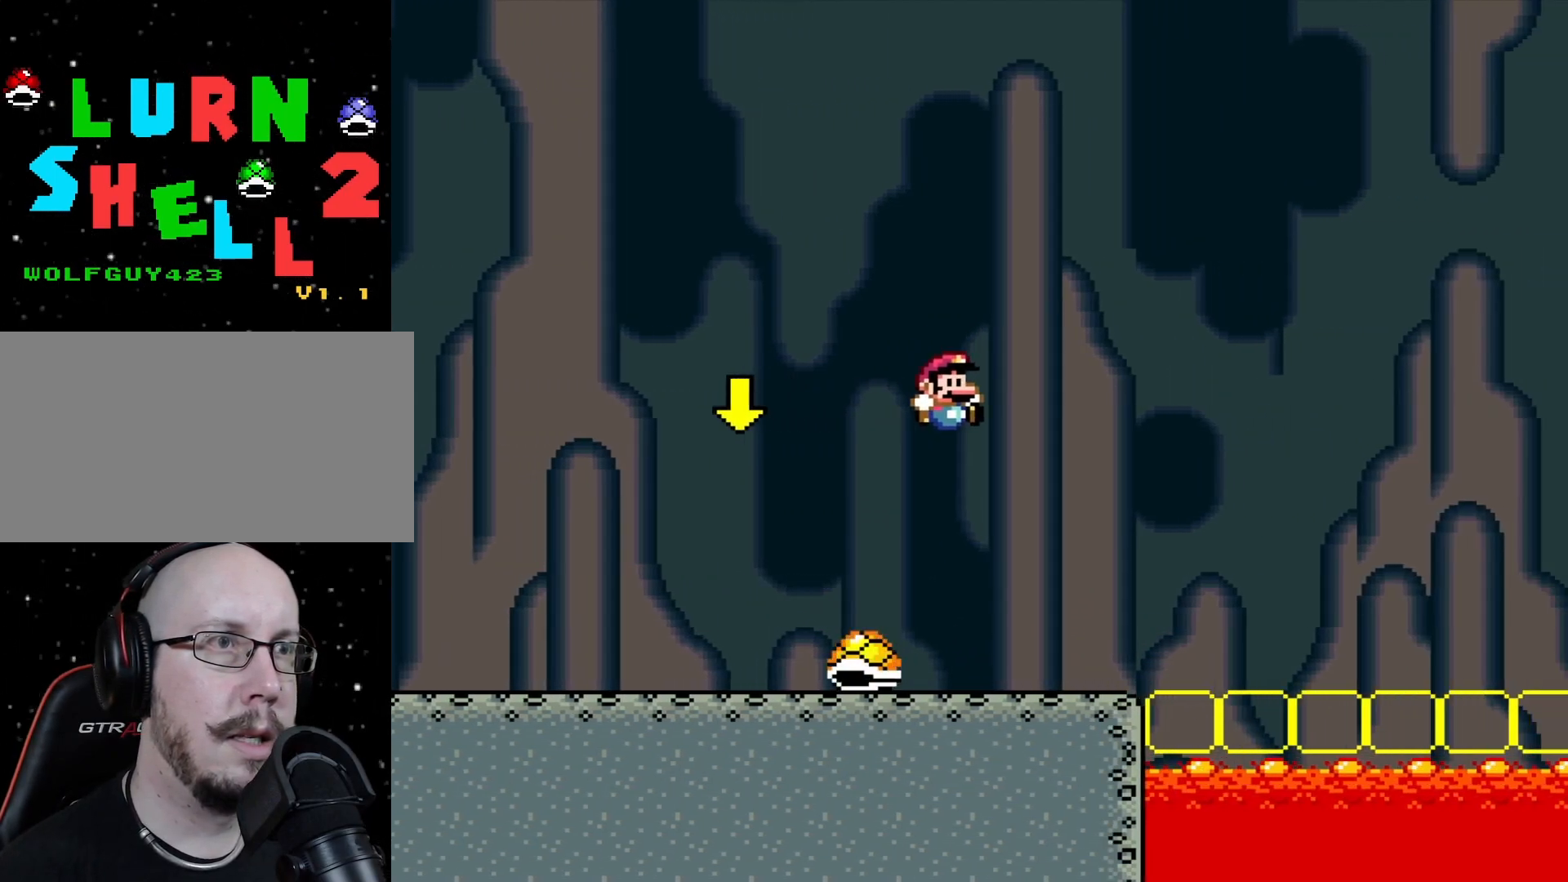
{"buttons": ["DPAD_RIGHT"], "events": [[100, "DPAD_RIGHT", "up"], [100, "DPAD_UP", "down"], [117, "DPAD_LEFT", "down"], [267, "DPAD_LEFT", "up"], [267, "DPAD_RIGHT", "down"], [267, "DPAD_UP", "up"]]}
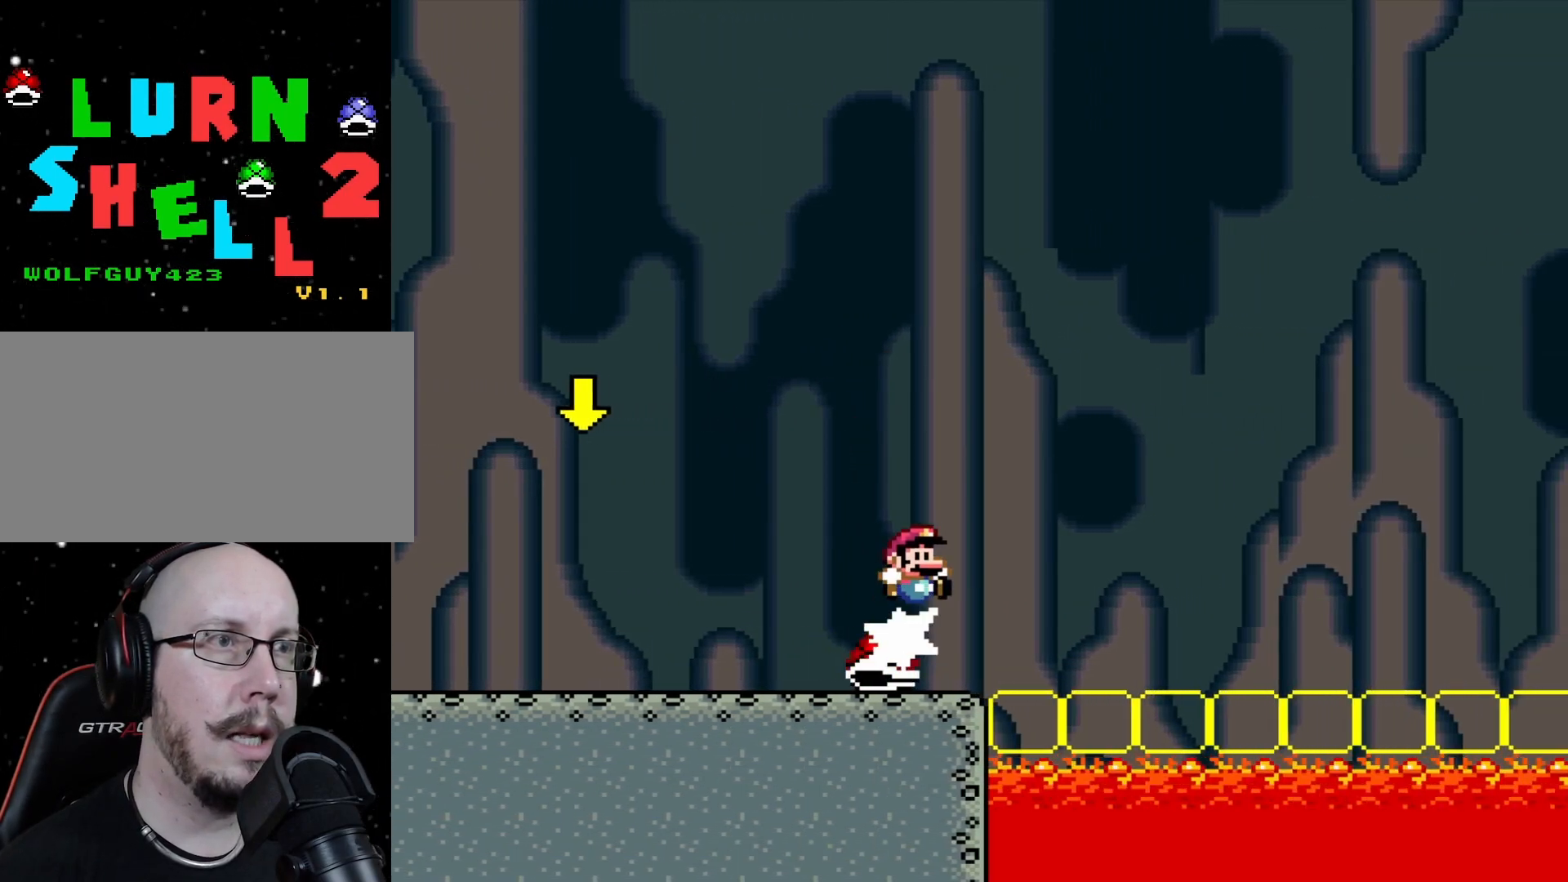
{"buttons": ["DPAD_RIGHT"], "events": []}
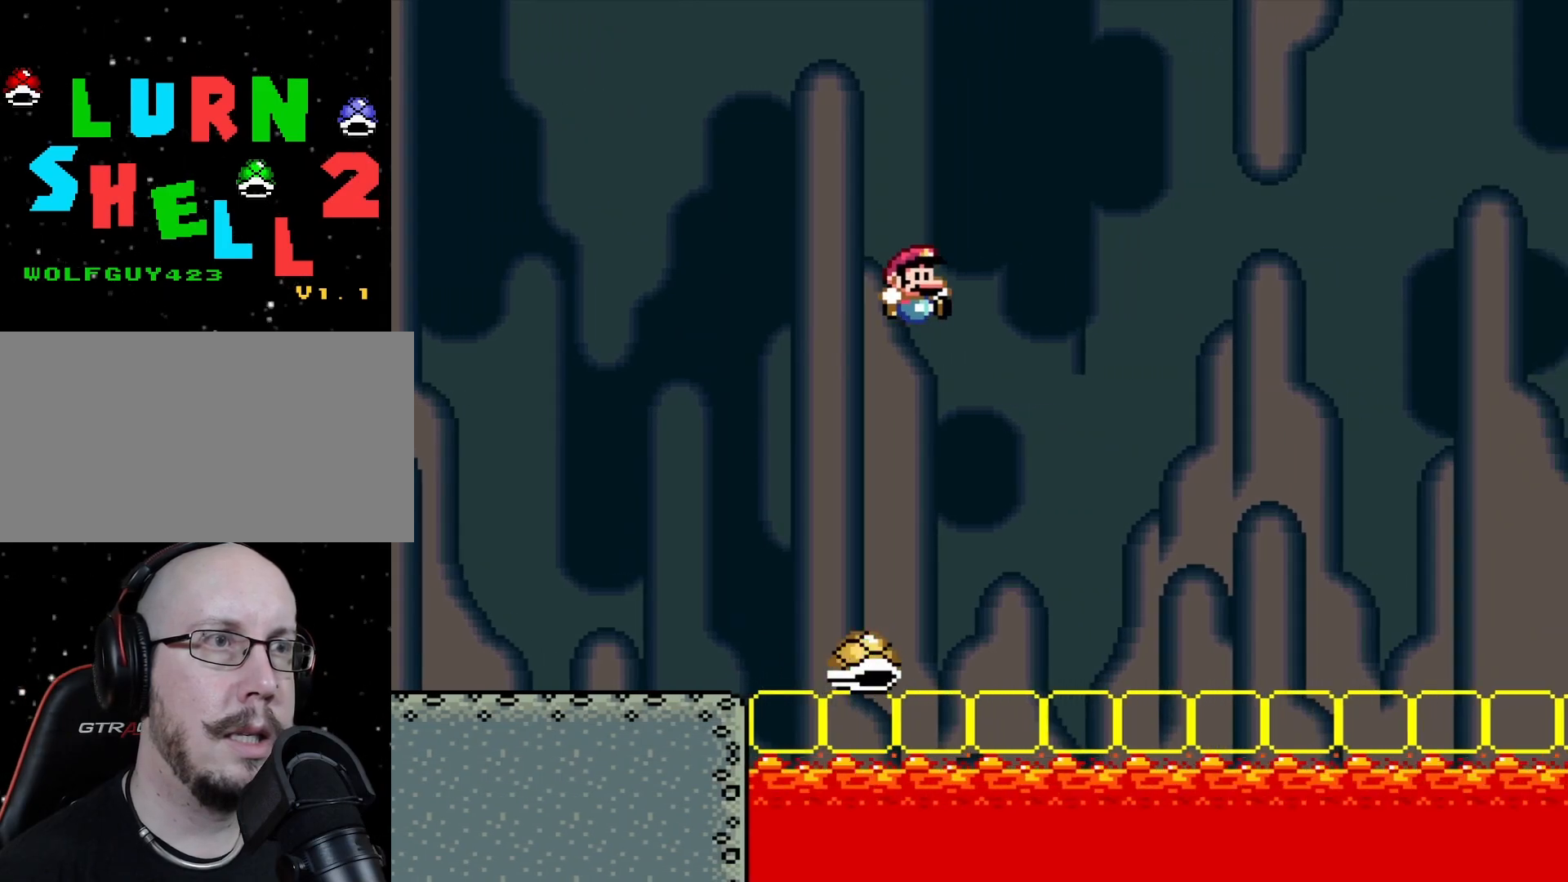
{"buttons": ["DPAD_RIGHT"], "events": [[333, "DPAD_LEFT", "down"], [333, "DPAD_RIGHT", "up"], [333, "DPAD_UP", "down"], [350, "DPAD_UP", "up"], [367, "DPAD_UP", "down"], [467, "DPAD_LEFT", "up"], [467, "DPAD_RIGHT", "down"], [467, "DPAD_UP", "up"]]}
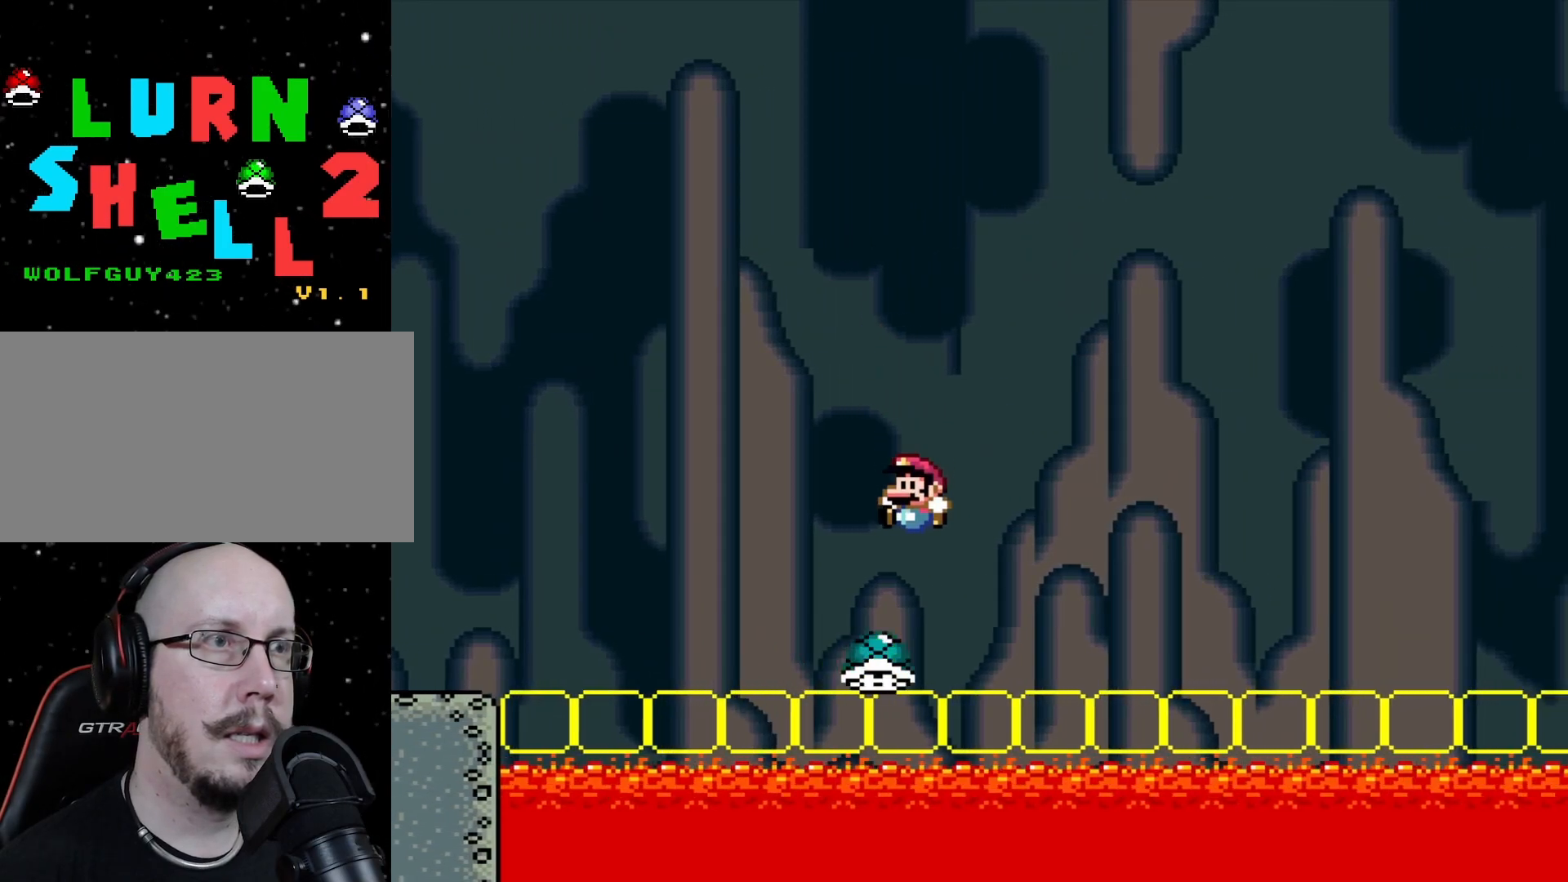
{"buttons": ["DPAD_RIGHT"], "events": []}
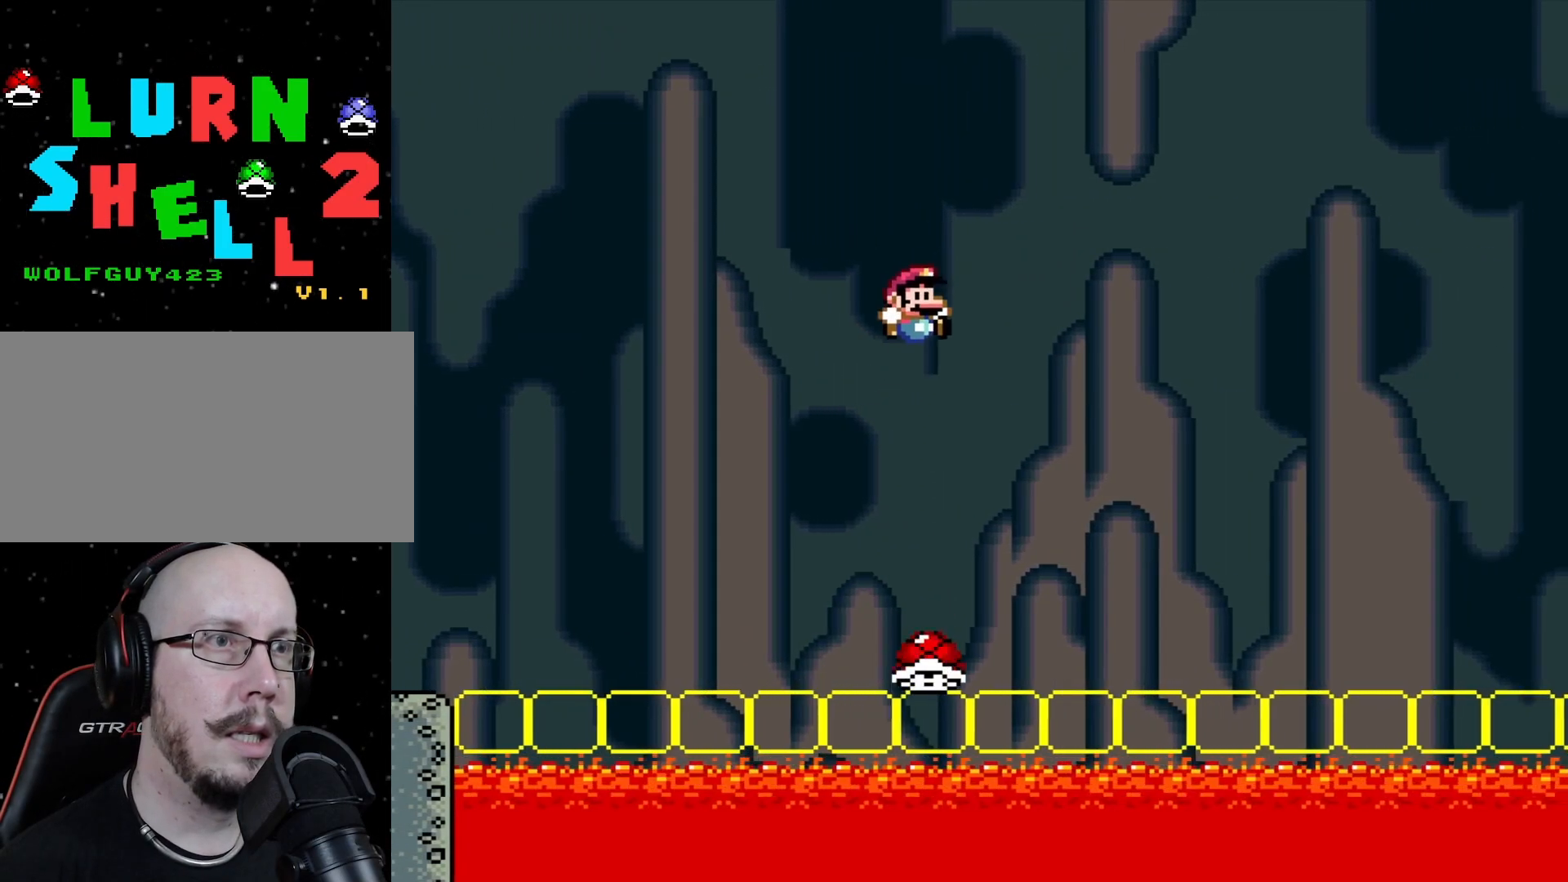
{"buttons": ["DPAD_UP"], "events": [[200, "DPAD_LEFT", "down"], [200, "DPAD_RIGHT", "up"], [233, "DPAD_UP", "down"], [433, "DPAD_LEFT", "up"]]}
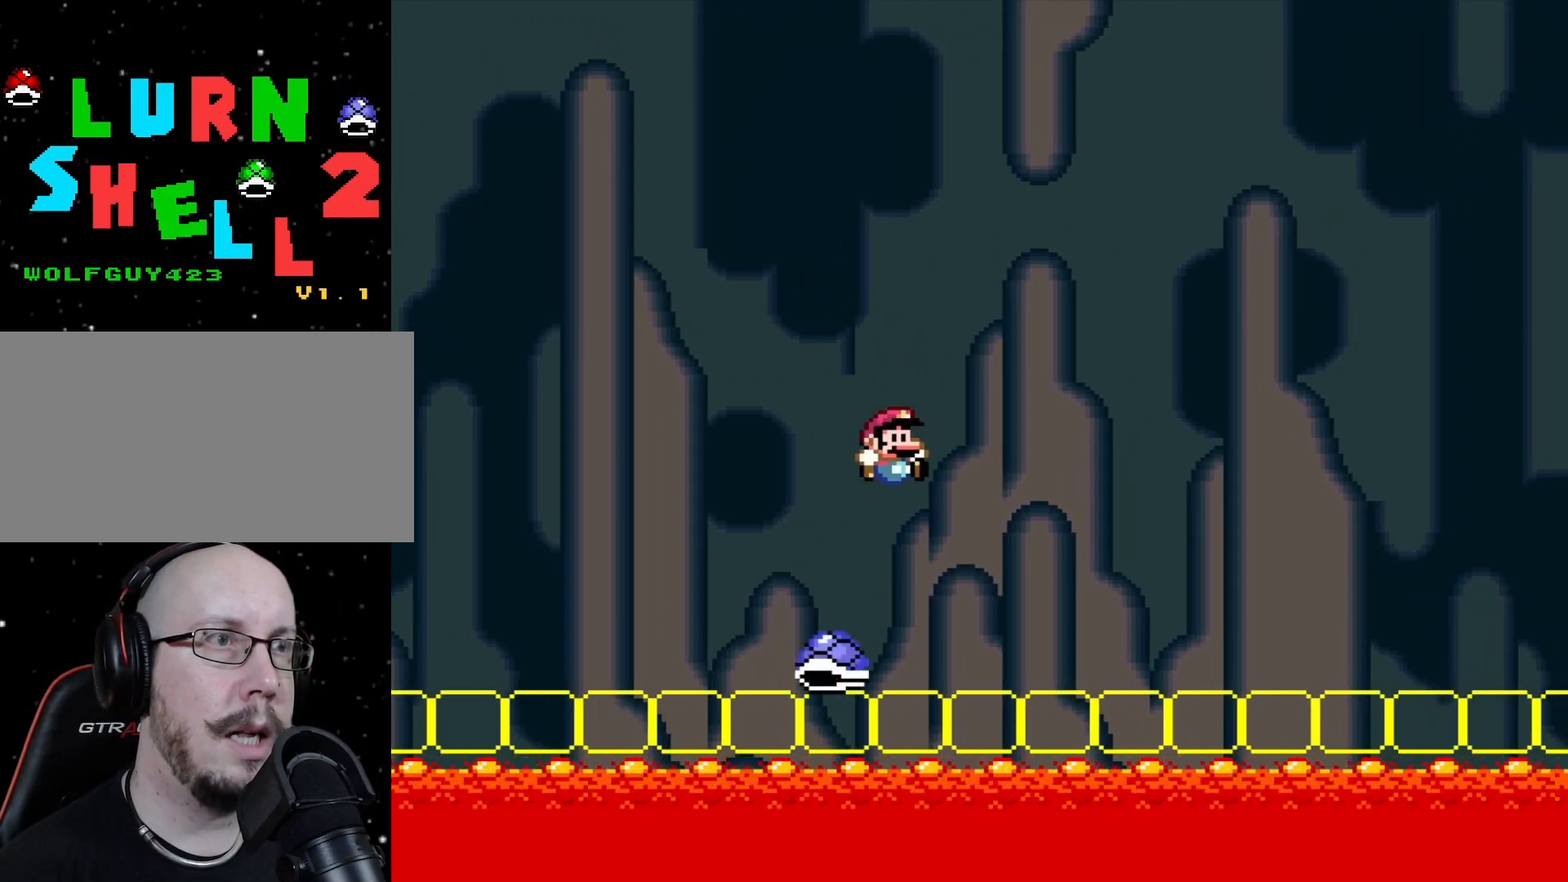
{"buttons": ["DPAD_RIGHT"], "events": [[33, "DPAD_RIGHT", "down"], [33, "DPAD_UP", "up"]]}
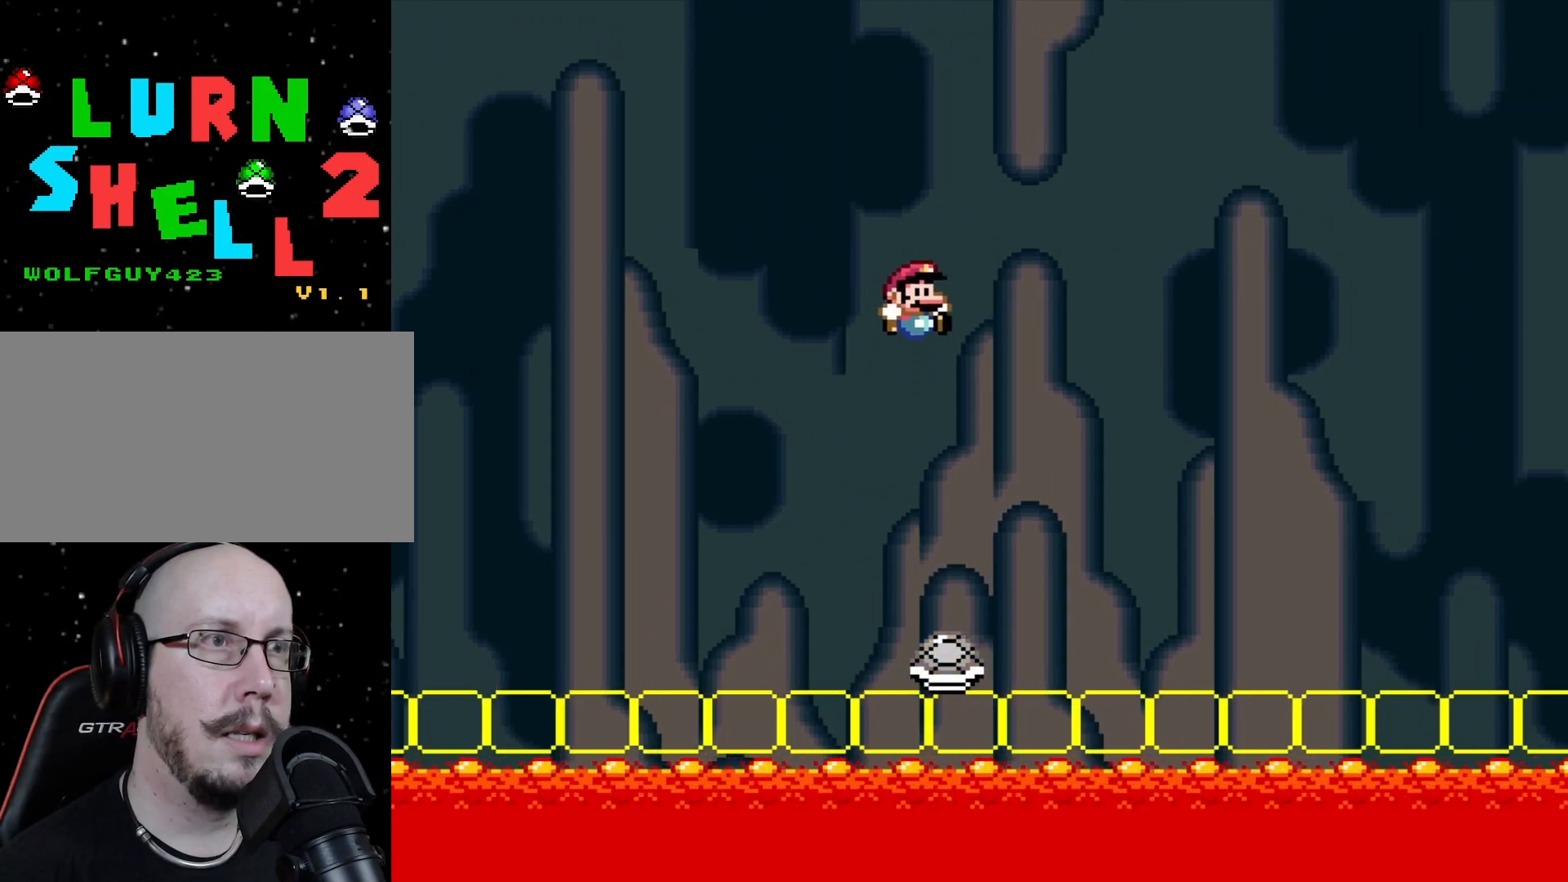
{"buttons": ["DPAD_RIGHT"], "events": [[200, "DPAD_LEFT", "down"], [200, "DPAD_RIGHT", "up"], [200, "DPAD_UP", "down"], [250, "DPAD_UP", "up"], [383, "DPAD_UP", "down"], [417, "DPAD_LEFT", "up"], [433, "DPAD_RIGHT", "down"], [433, "DPAD_UP", "up"]]}
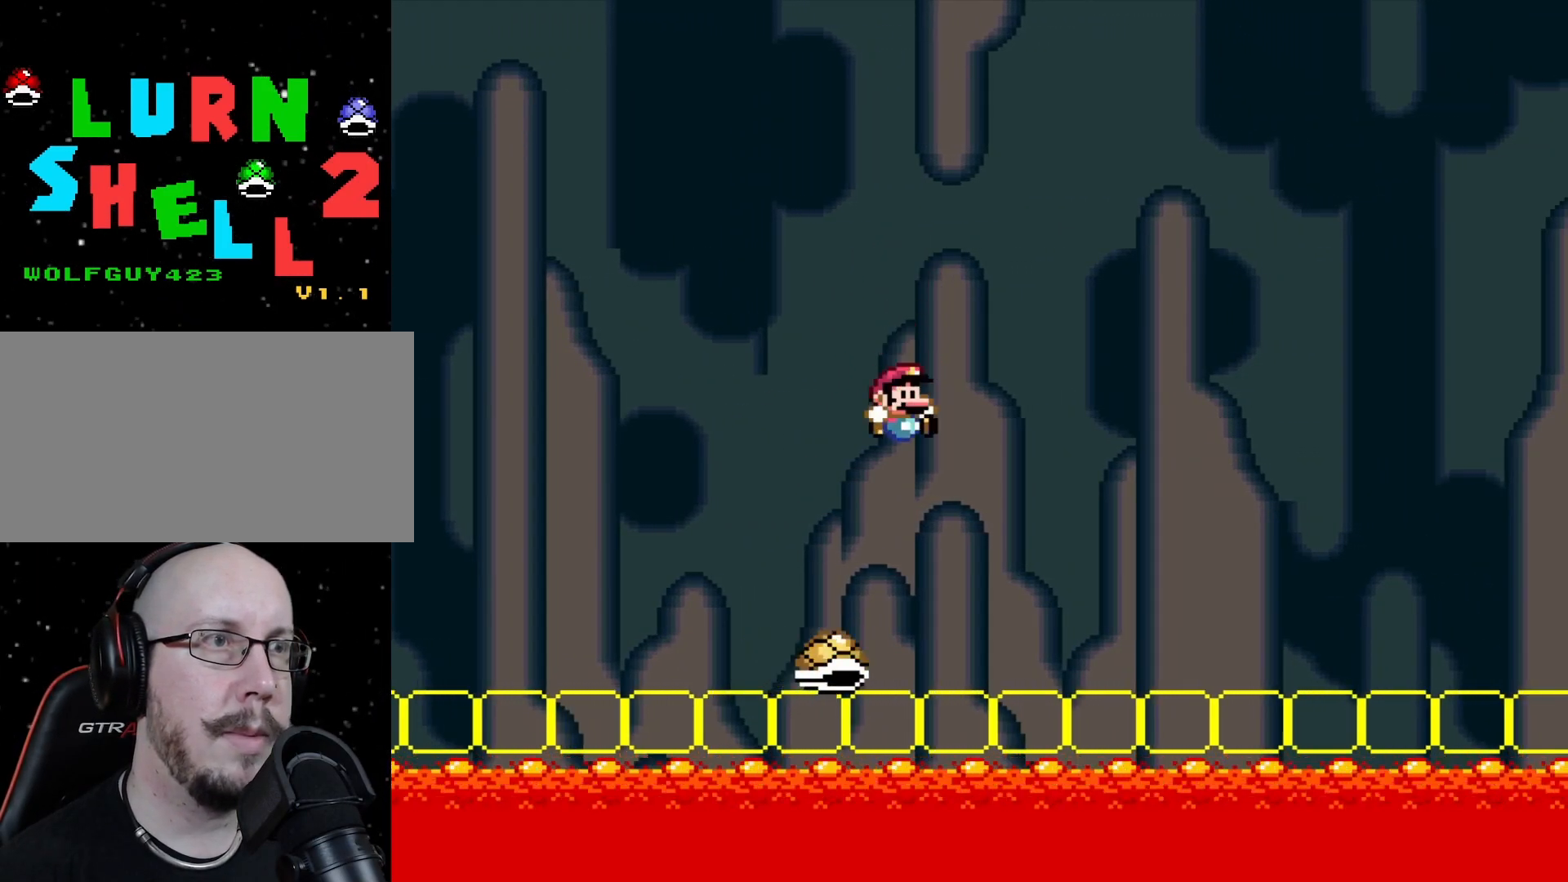
{"buttons": ["DPAD_RIGHT"], "events": []}
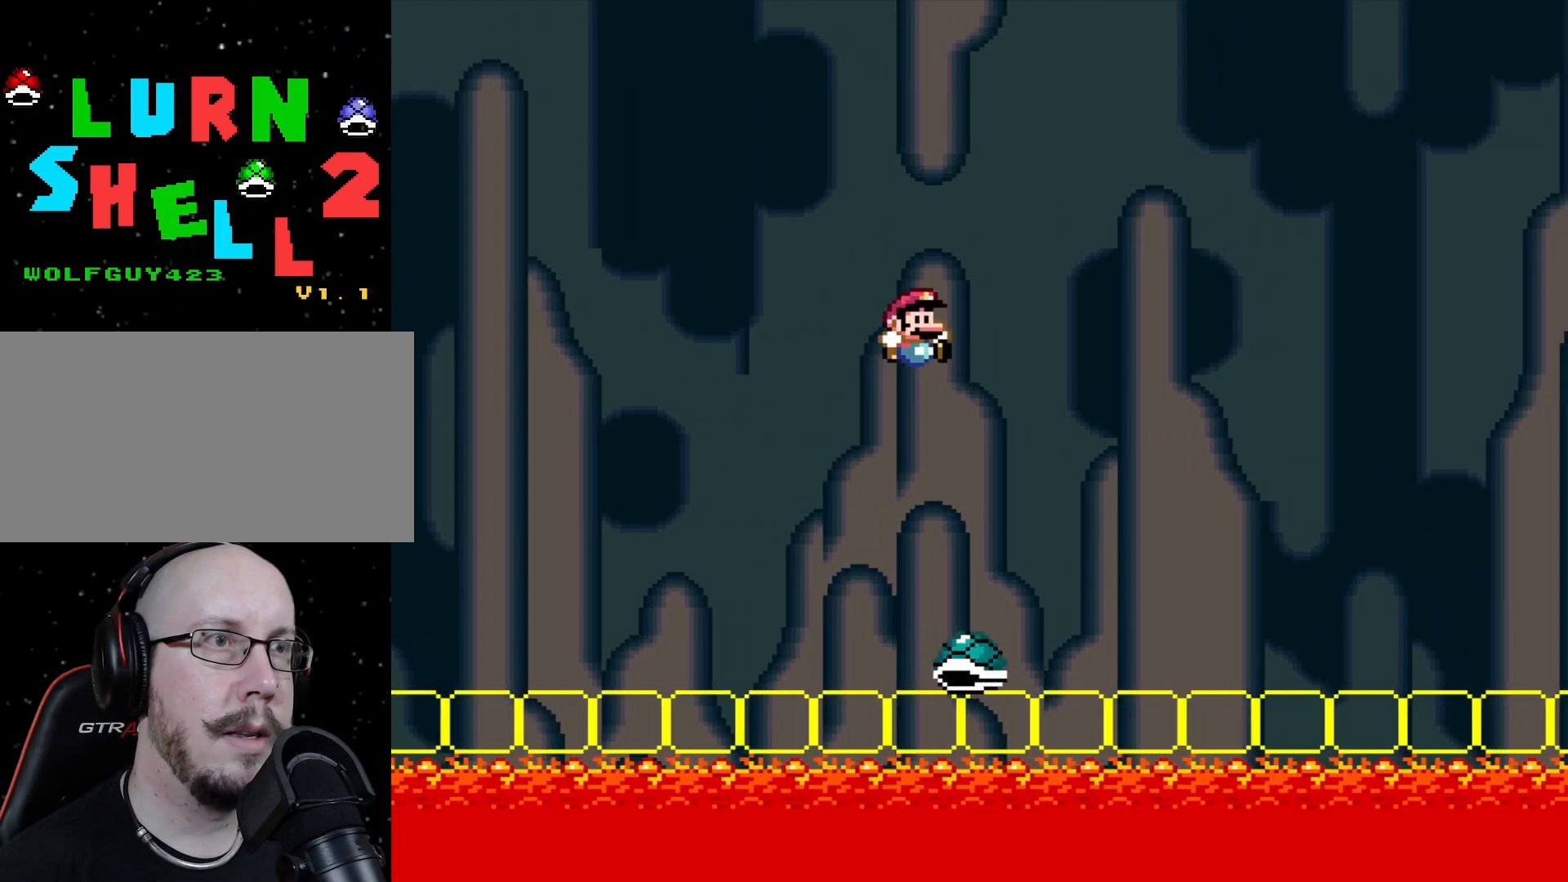
{"buttons": ["DPAD_RIGHT"], "events": [[217, "DPAD_RIGHT", "up"], [217, "DPAD_UP", "down"], [250, "DPAD_LEFT", "down"], [250, "DPAD_UP", "up"], [350, "DPAD_UP", "down"], [400, "DPAD_LEFT", "up"], [417, "DPAD_RIGHT", "down"], [417, "DPAD_UP", "up"]]}
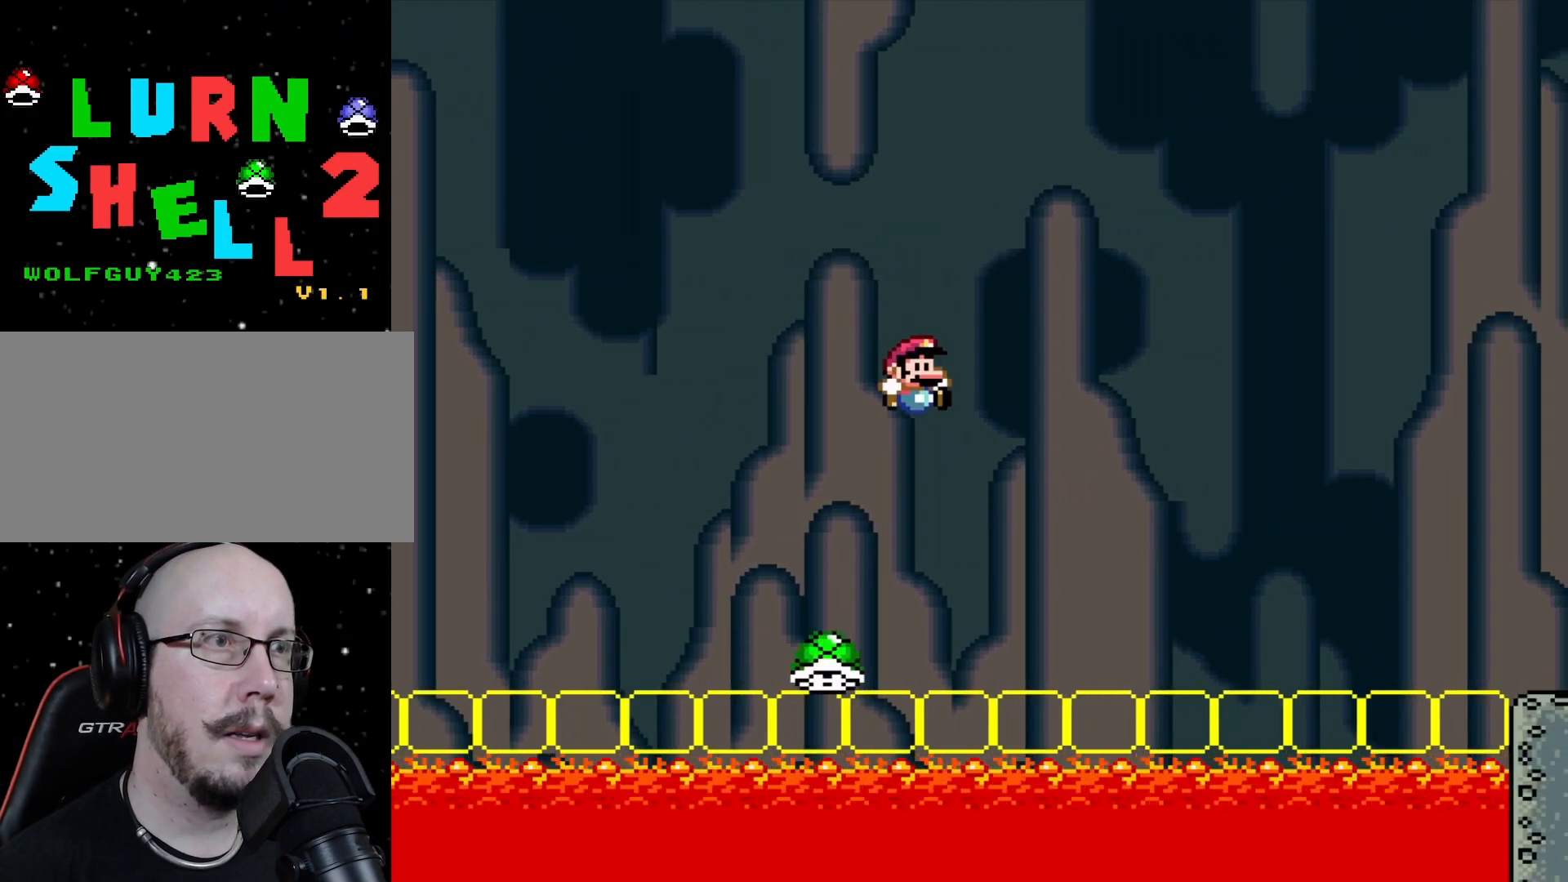
{"buttons": ["DPAD_RIGHT"], "events": []}
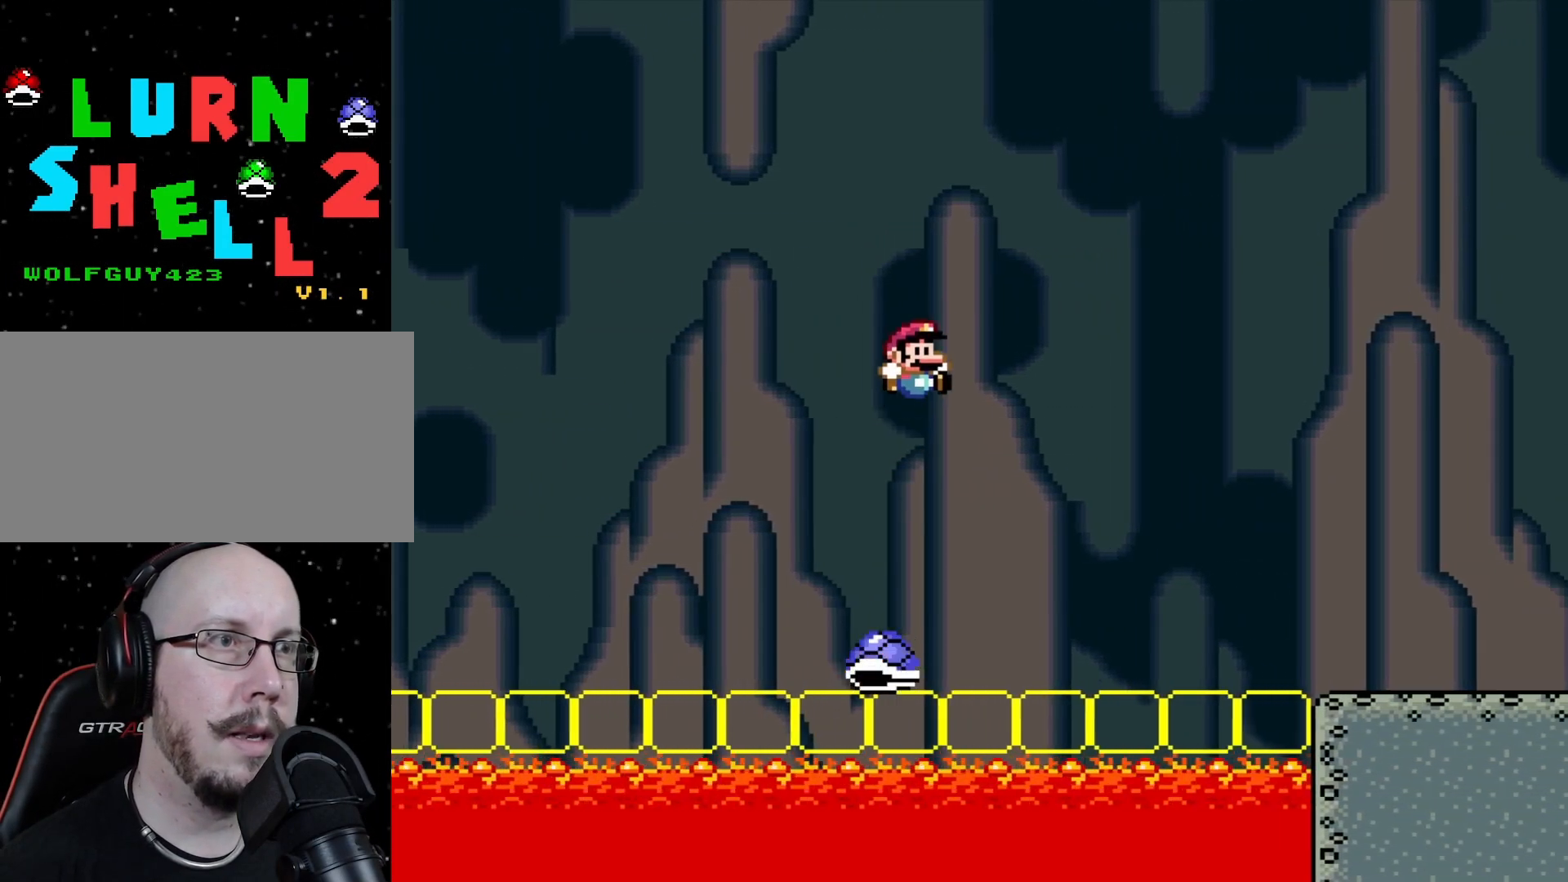
{"buttons": ["DPAD_RIGHT"], "events": []}
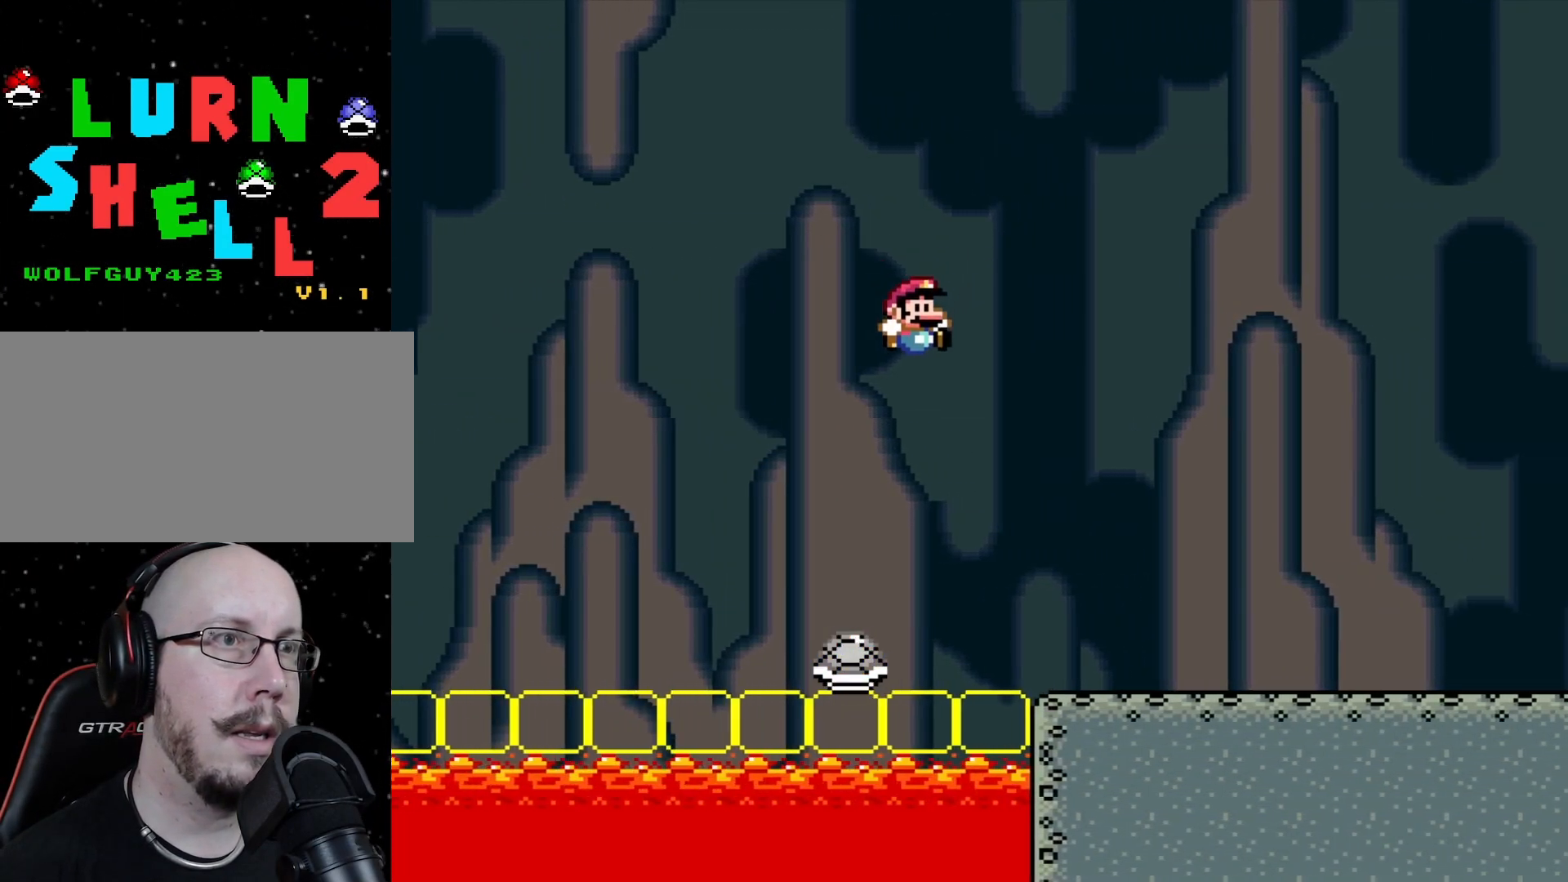
{"buttons": ["DPAD_RIGHT"], "events": []}
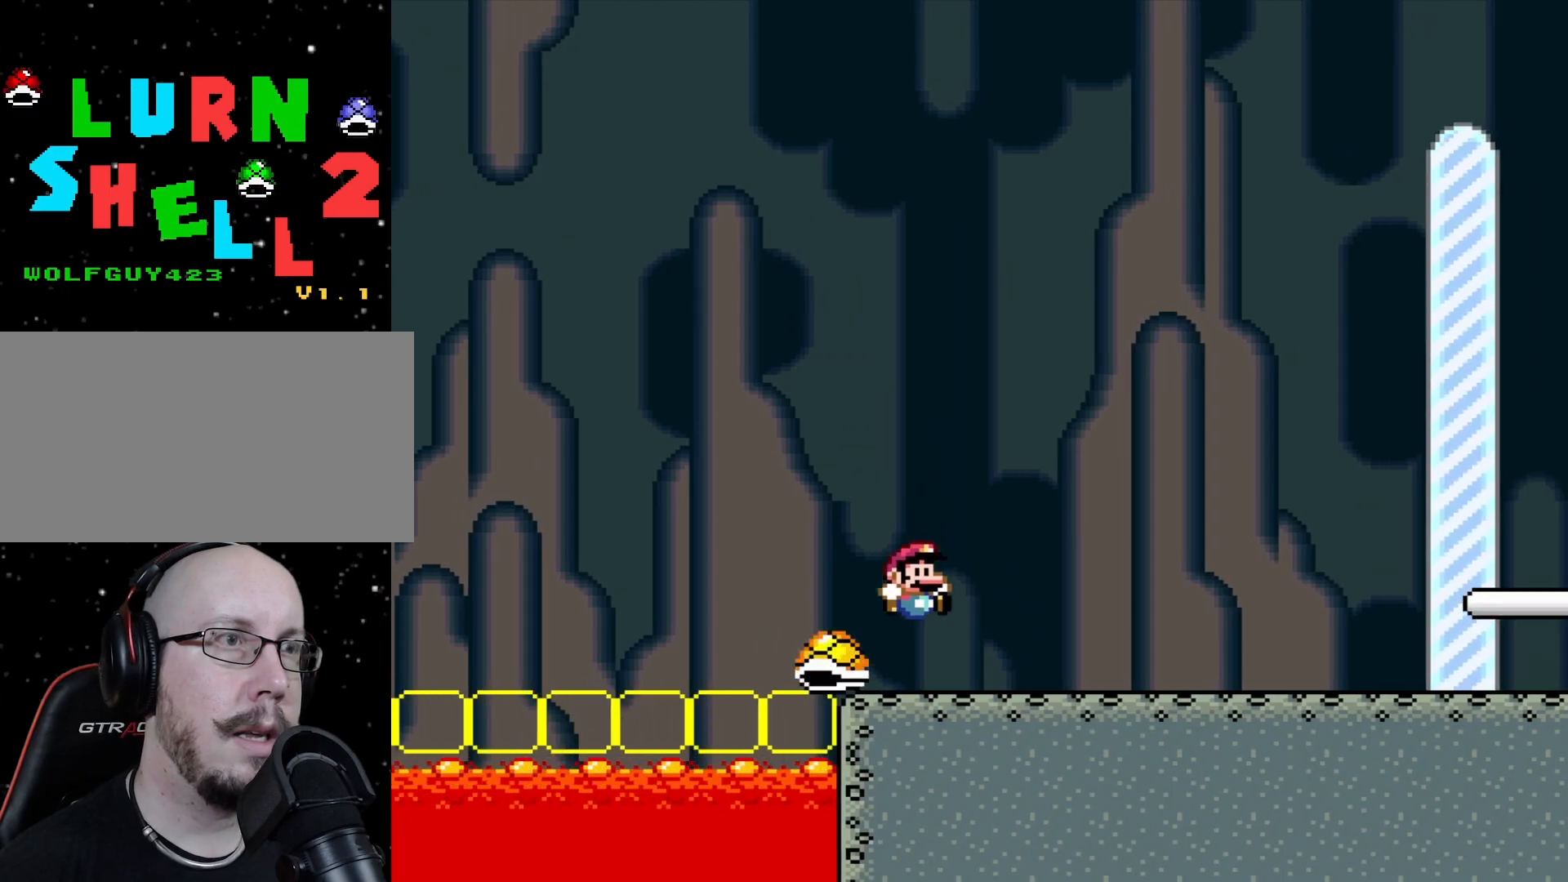
{"buttons": ["DPAD_RIGHT"], "events": []}
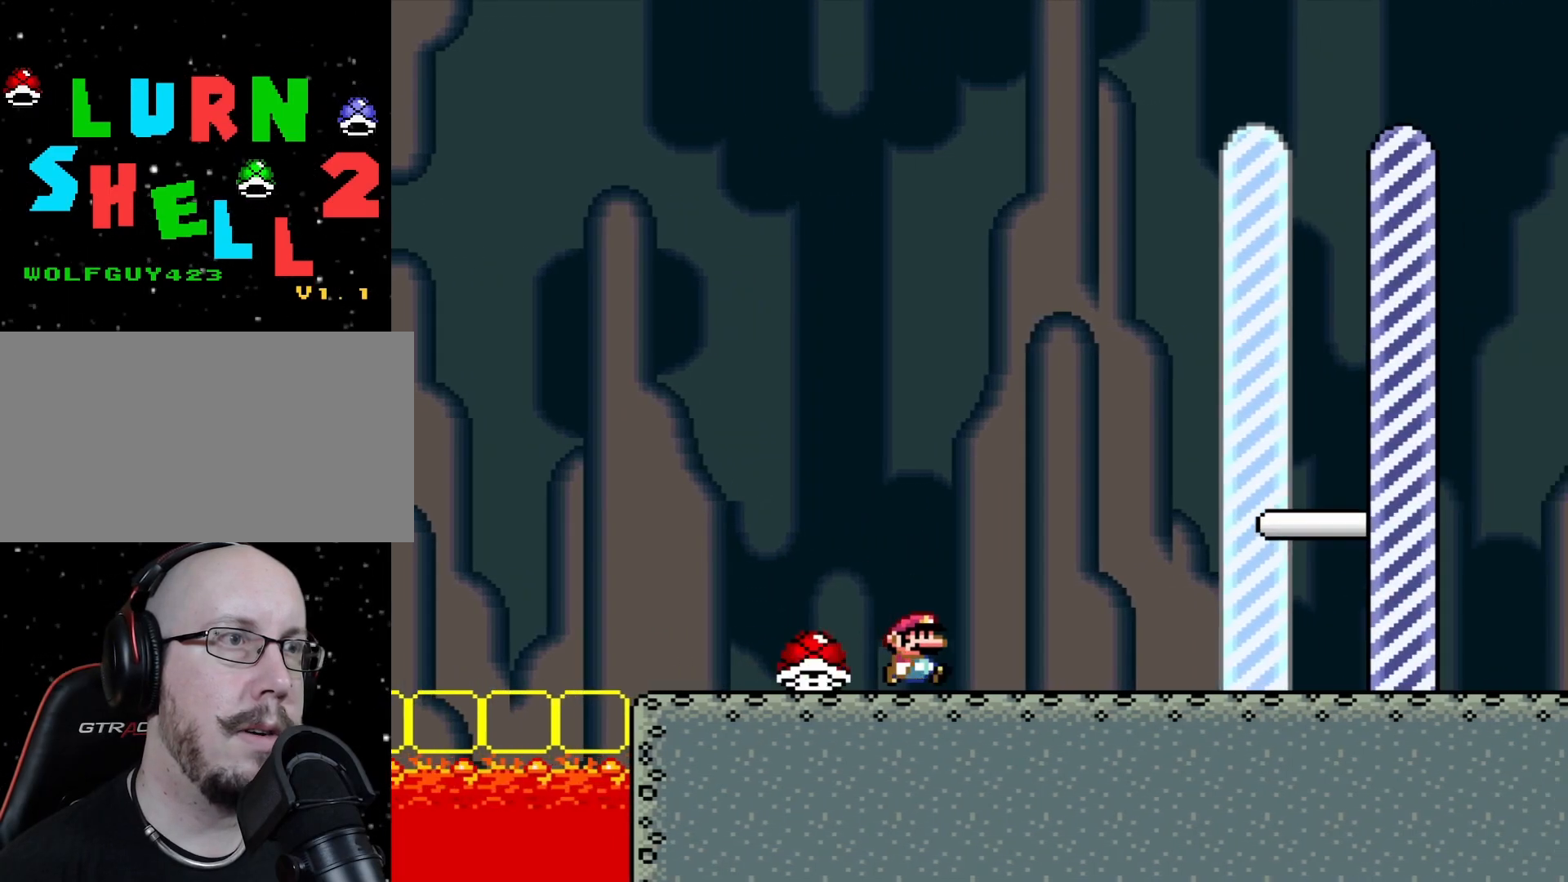
{"buttons": ["DPAD_RIGHT"], "events": []}
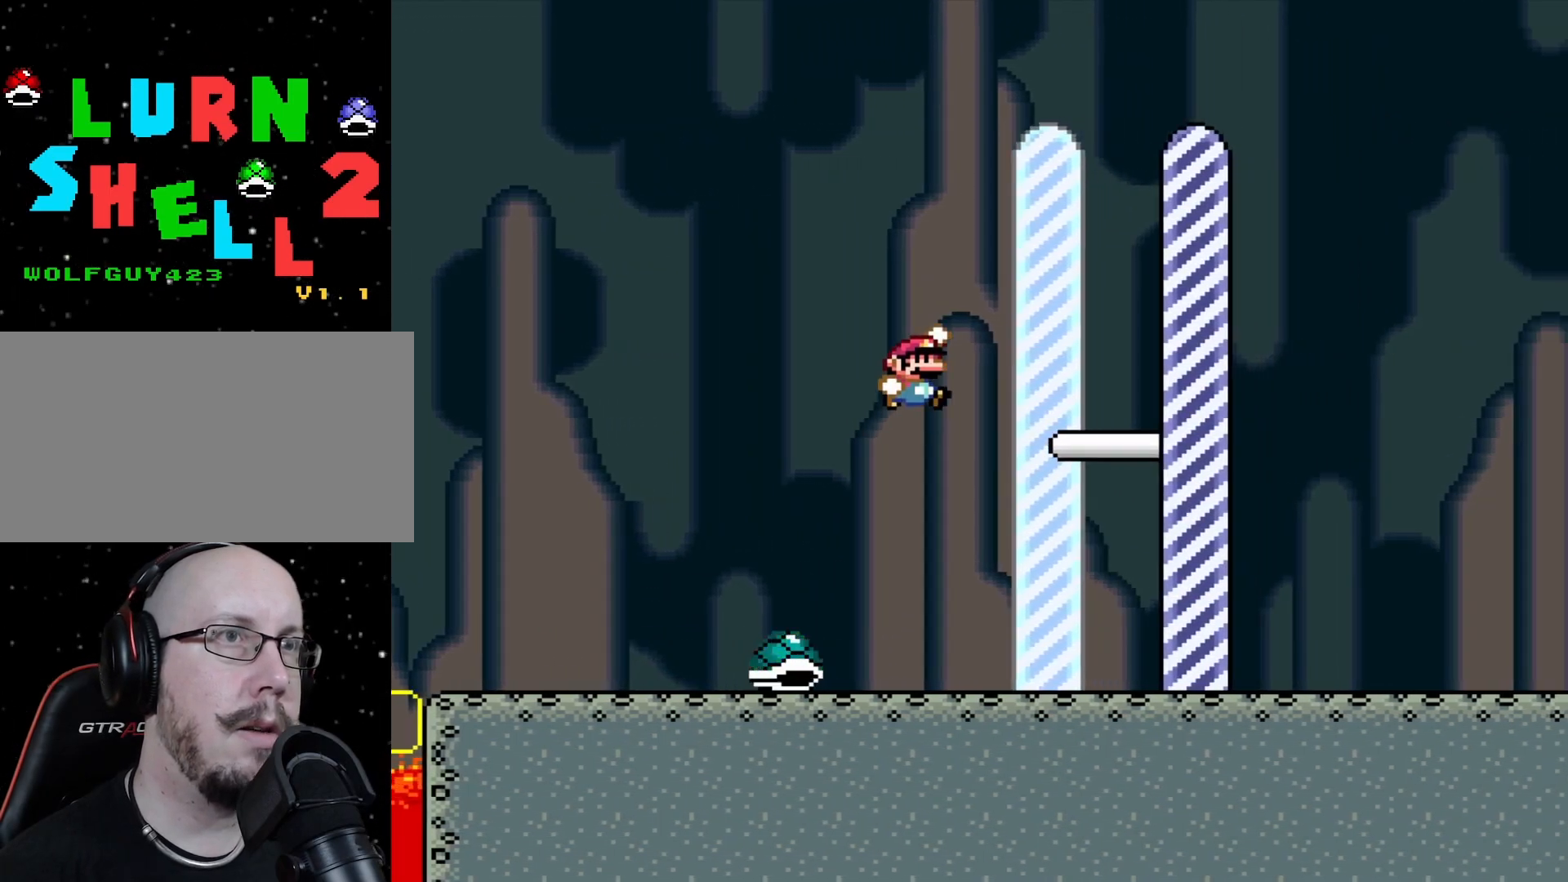
{"buttons": ["DPAD_RIGHT"], "events": []}
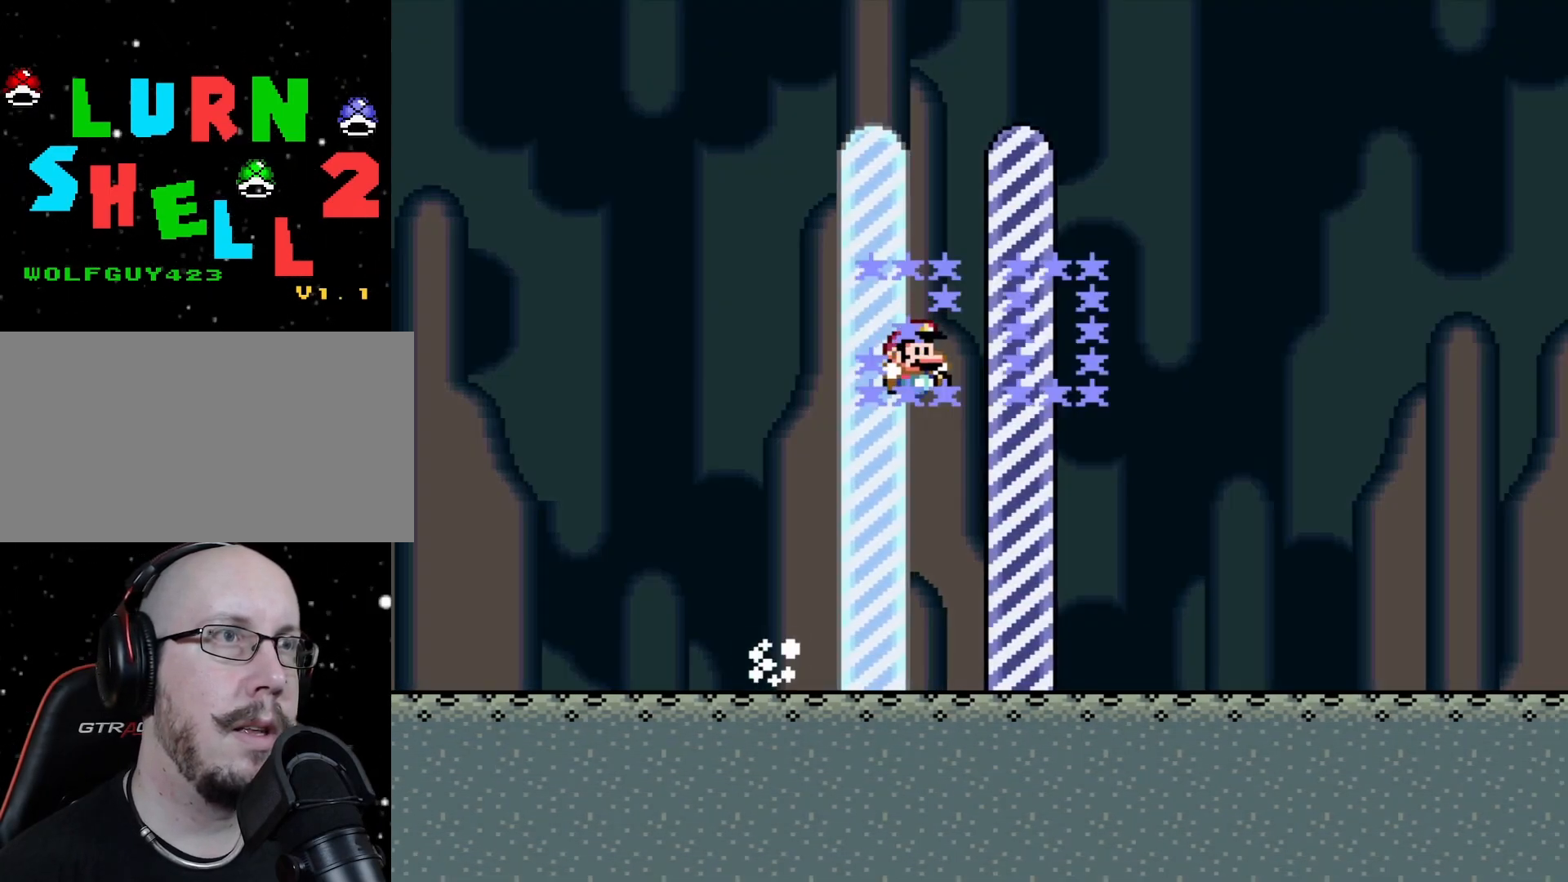
{"buttons": [], "events": [[350, "DPAD_RIGHT", "up"]]}
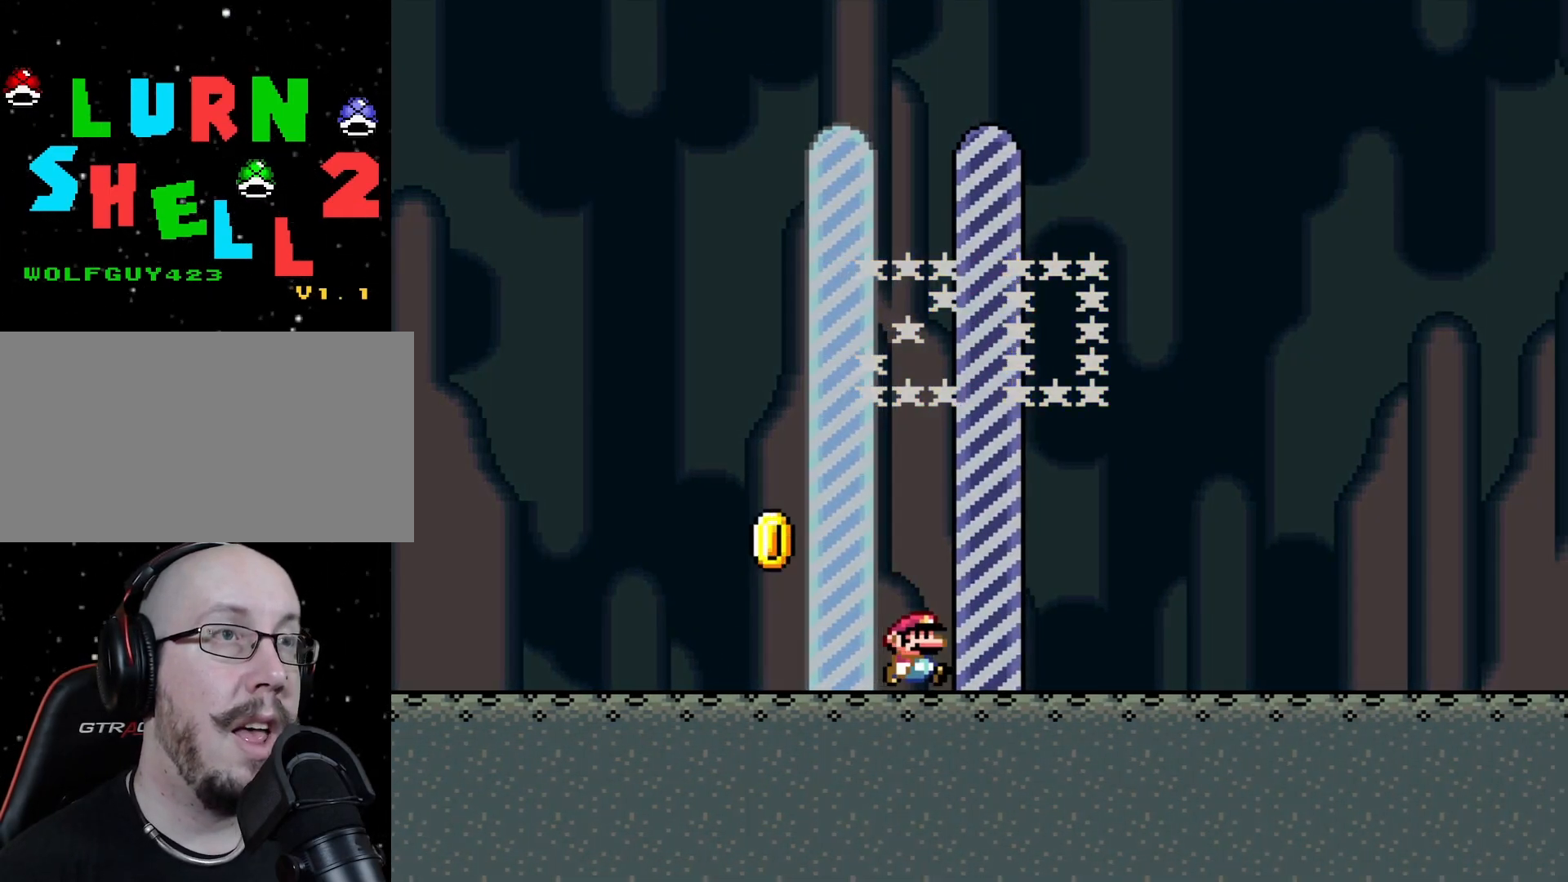
{"buttons": [], "events": []}
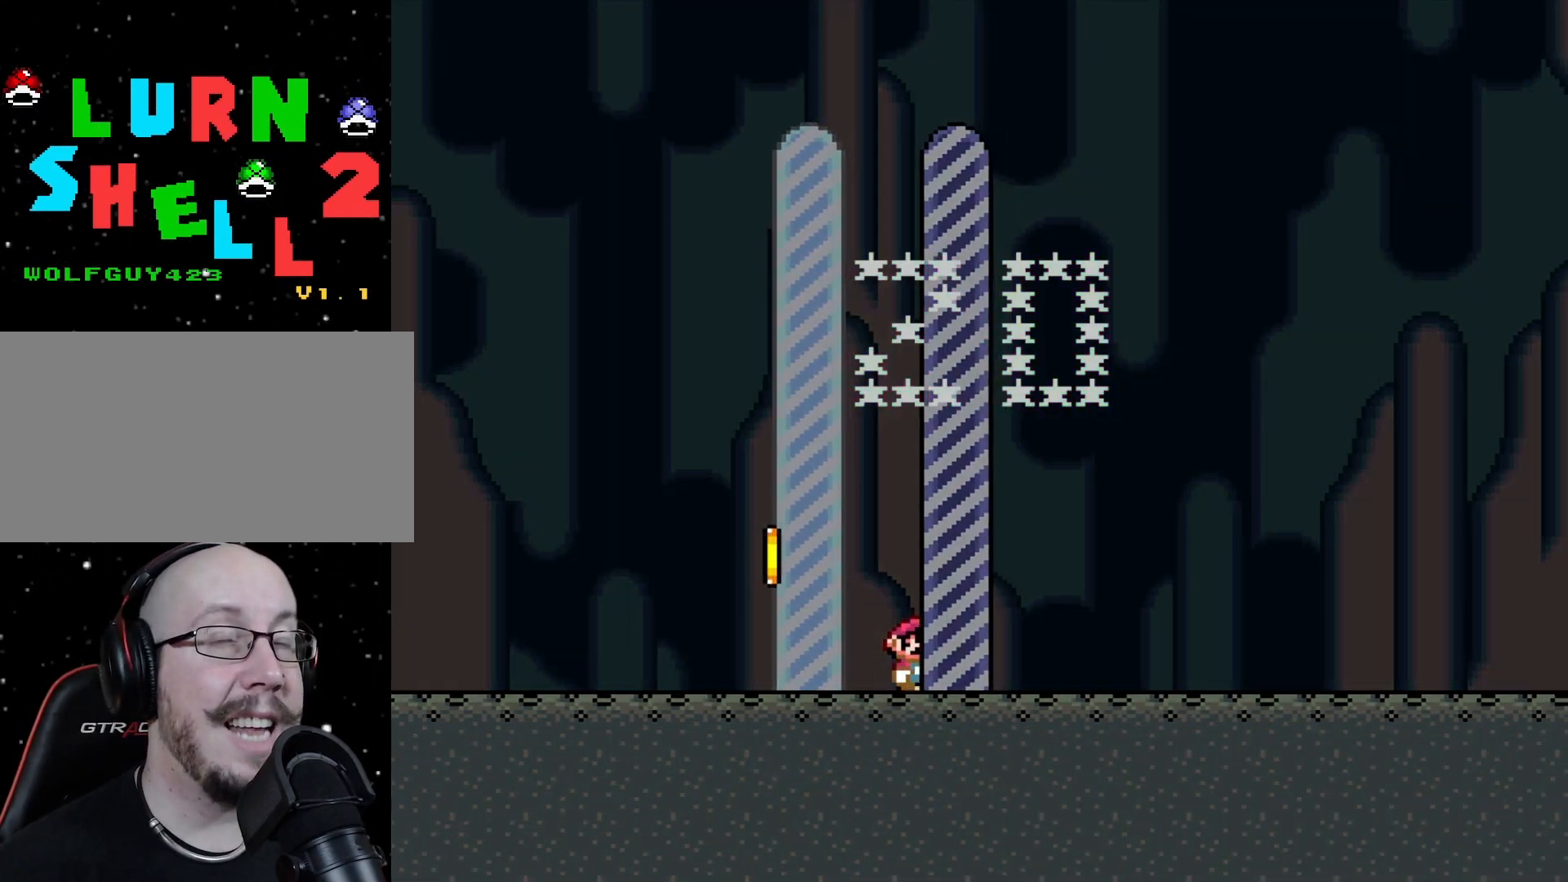
{"buttons": [], "events": []}
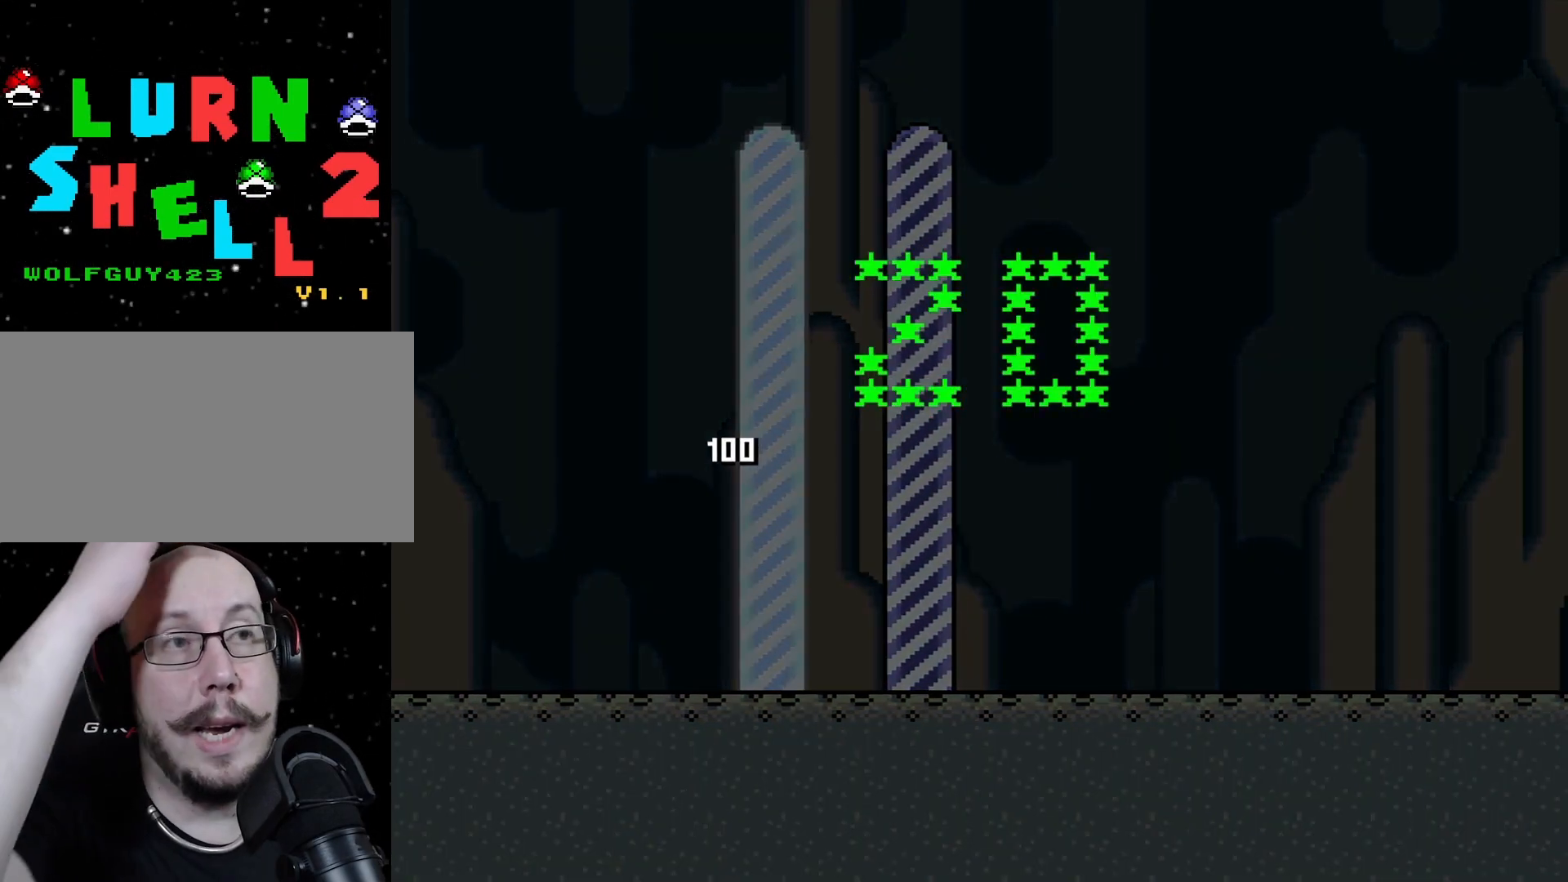
{"buttons": [], "events": []}
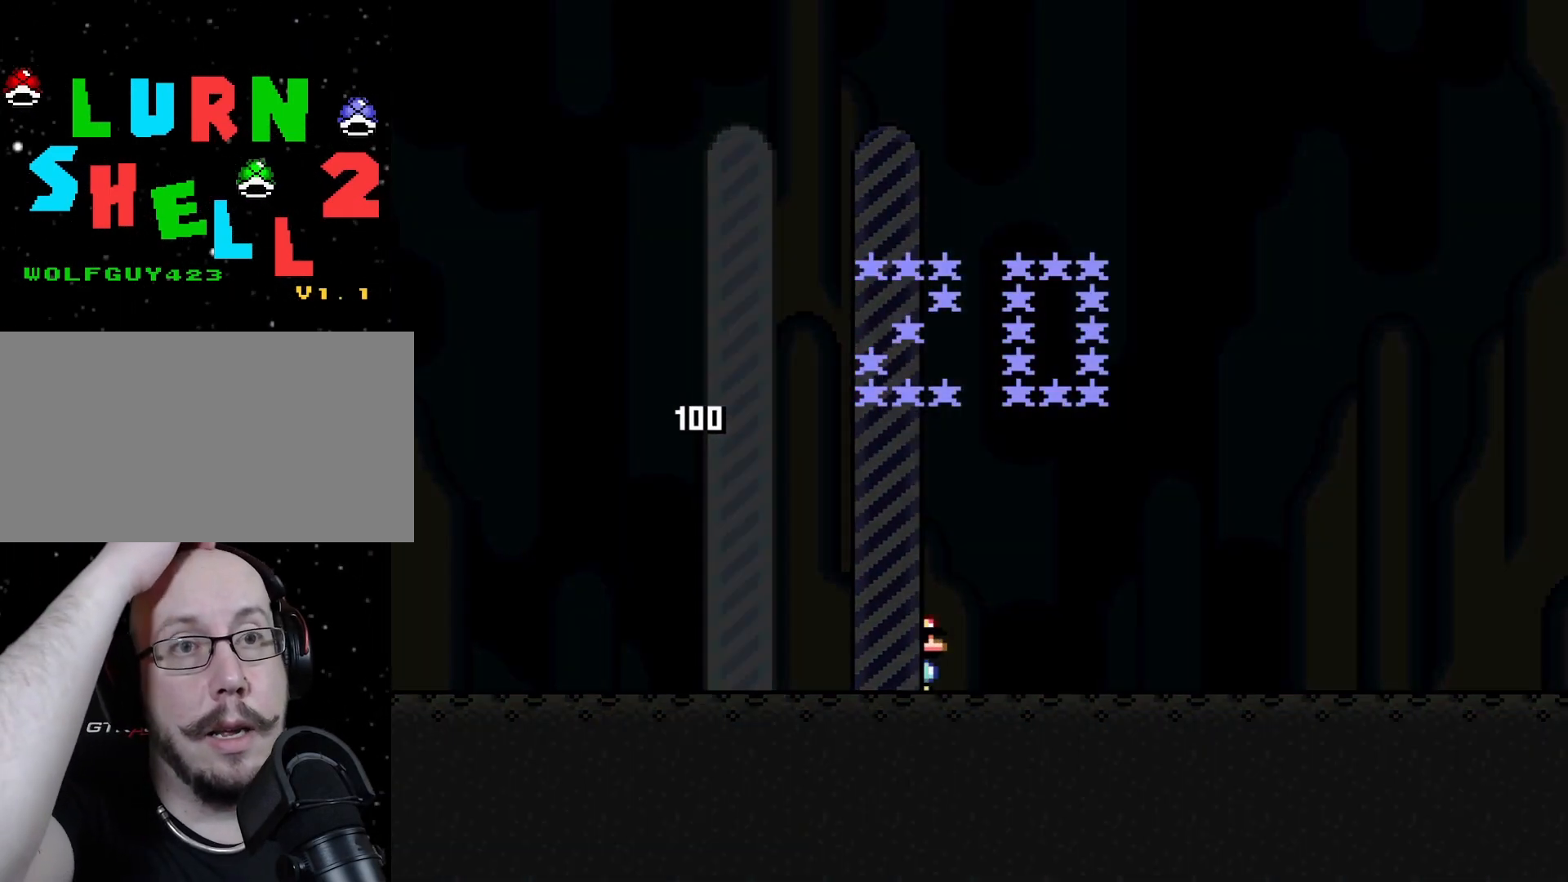
{"buttons": [], "events": []}
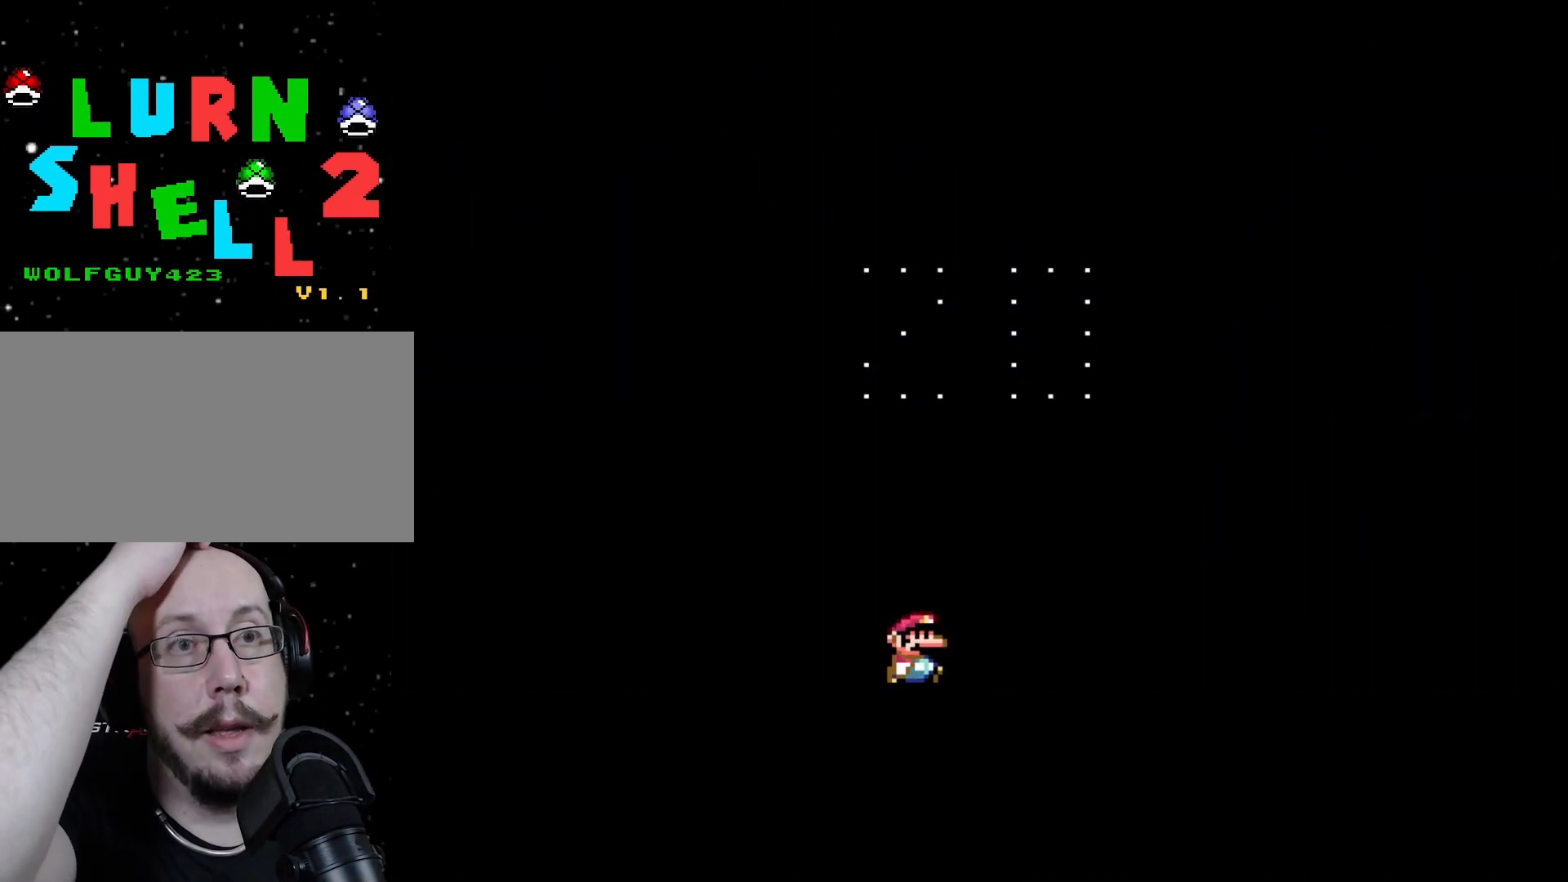
{"buttons": [], "events": []}
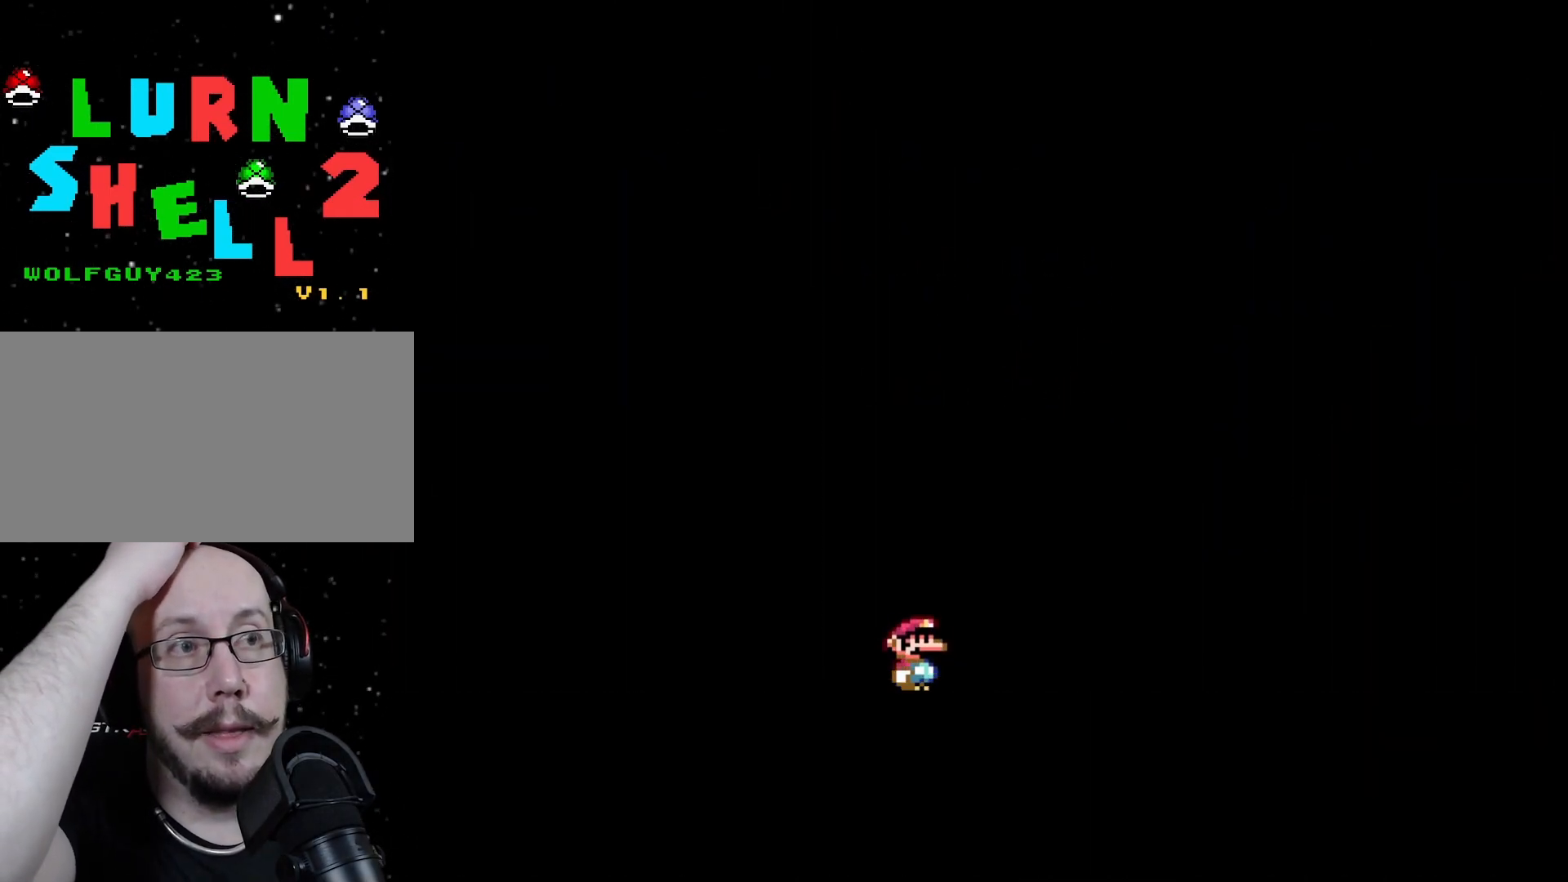
{"buttons": [], "events": []}
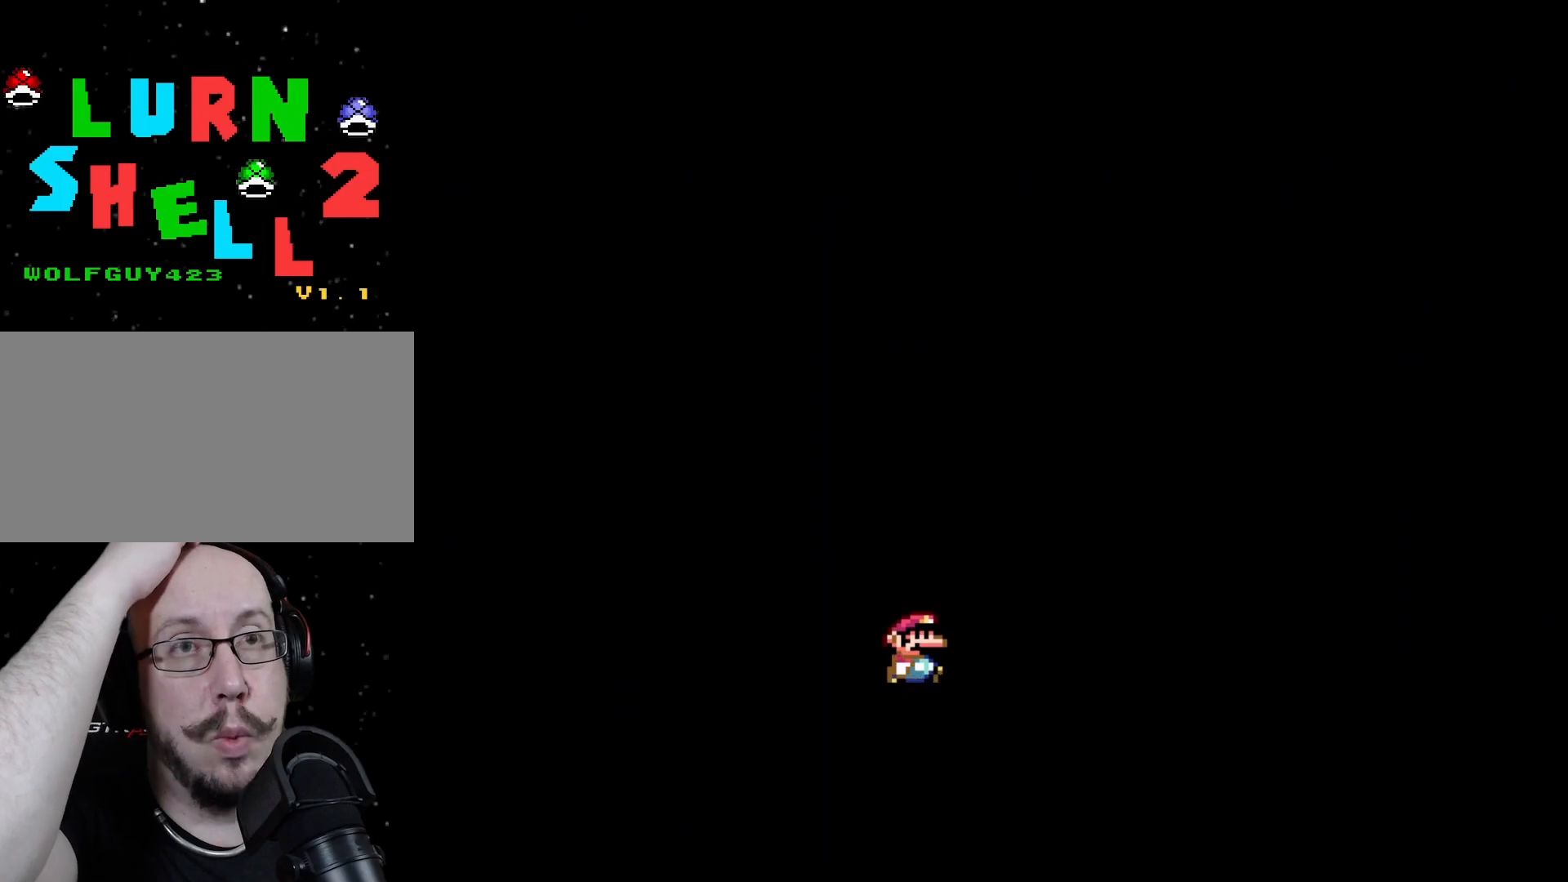
{"buttons": [], "events": []}